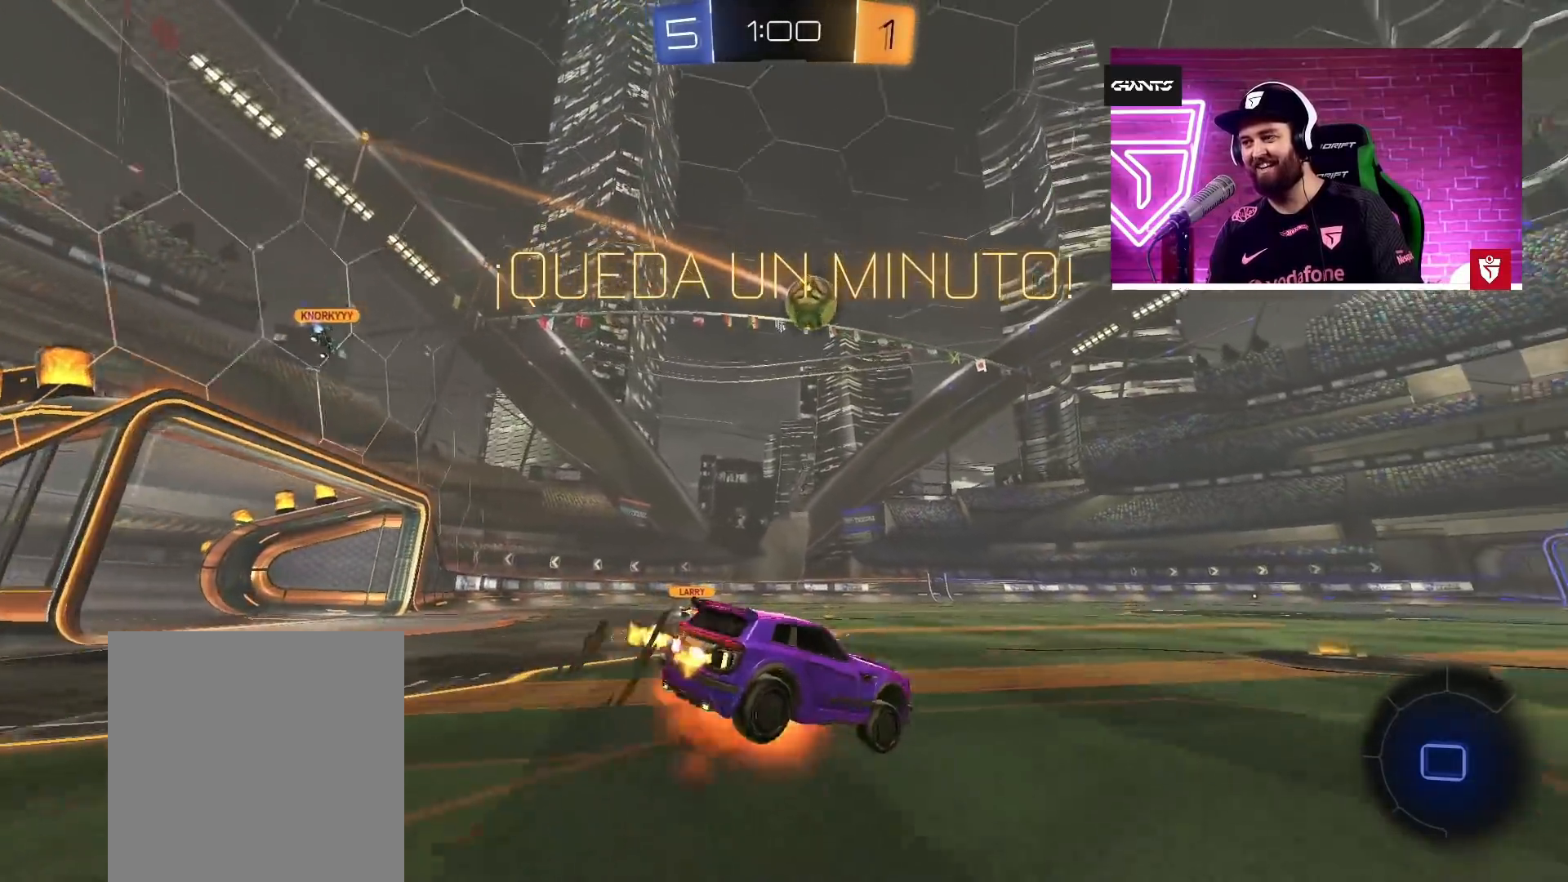
Gameplay with a controller (PlayStation layout); each line is a JSON object with the inputs held at the frame after it. "events" lists button and stick changes between this image and that frame as [ms after this image, input, new state], when the widget could be followed in between.
{"buttons": ["R2"], "left_stick": "center", "right_stick": "center", "events": [[117, "SQUARE", "up"], [167, "CROSS", "up"], [217, "L1", "up"], [267, "left_stick", "center"]]}
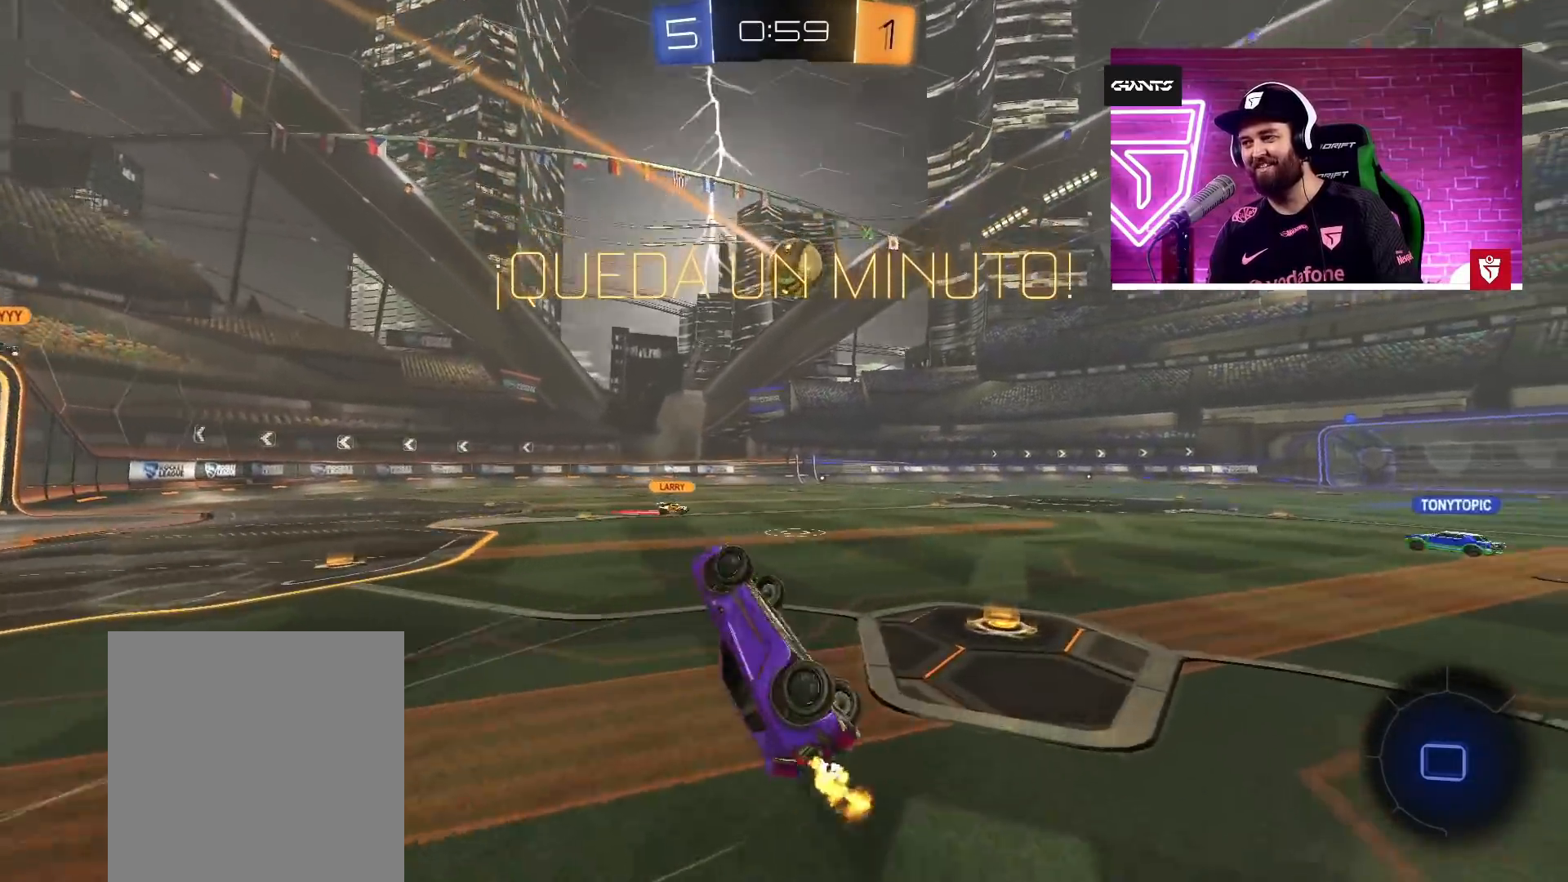
{"buttons": ["R2"], "left_stick": "center", "right_stick": "center", "events": []}
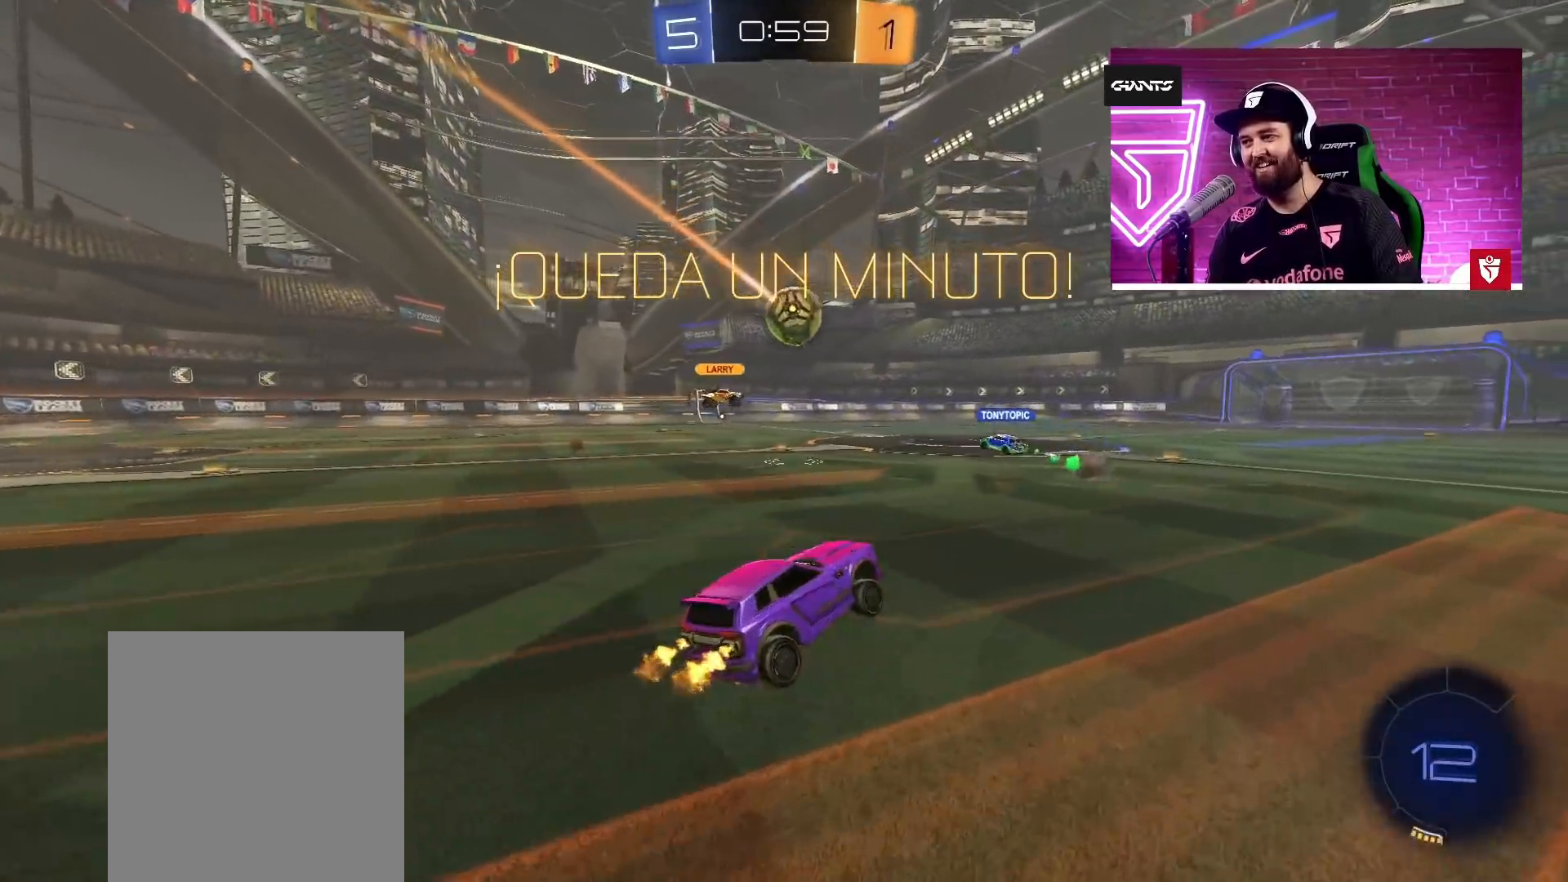
{"buttons": ["CROSS", "SQUARE", "L1", "R2"], "left_stick": "up-left", "right_stick": "center", "events": [[17, "CROSS", "down"], [250, "SQUARE", "down"], [267, "left_stick", "up"], [283, "L1", "down"], [367, "SQUARE", "up"], [433, "SQUARE", "down"], [433, "left_stick", "up-left"]]}
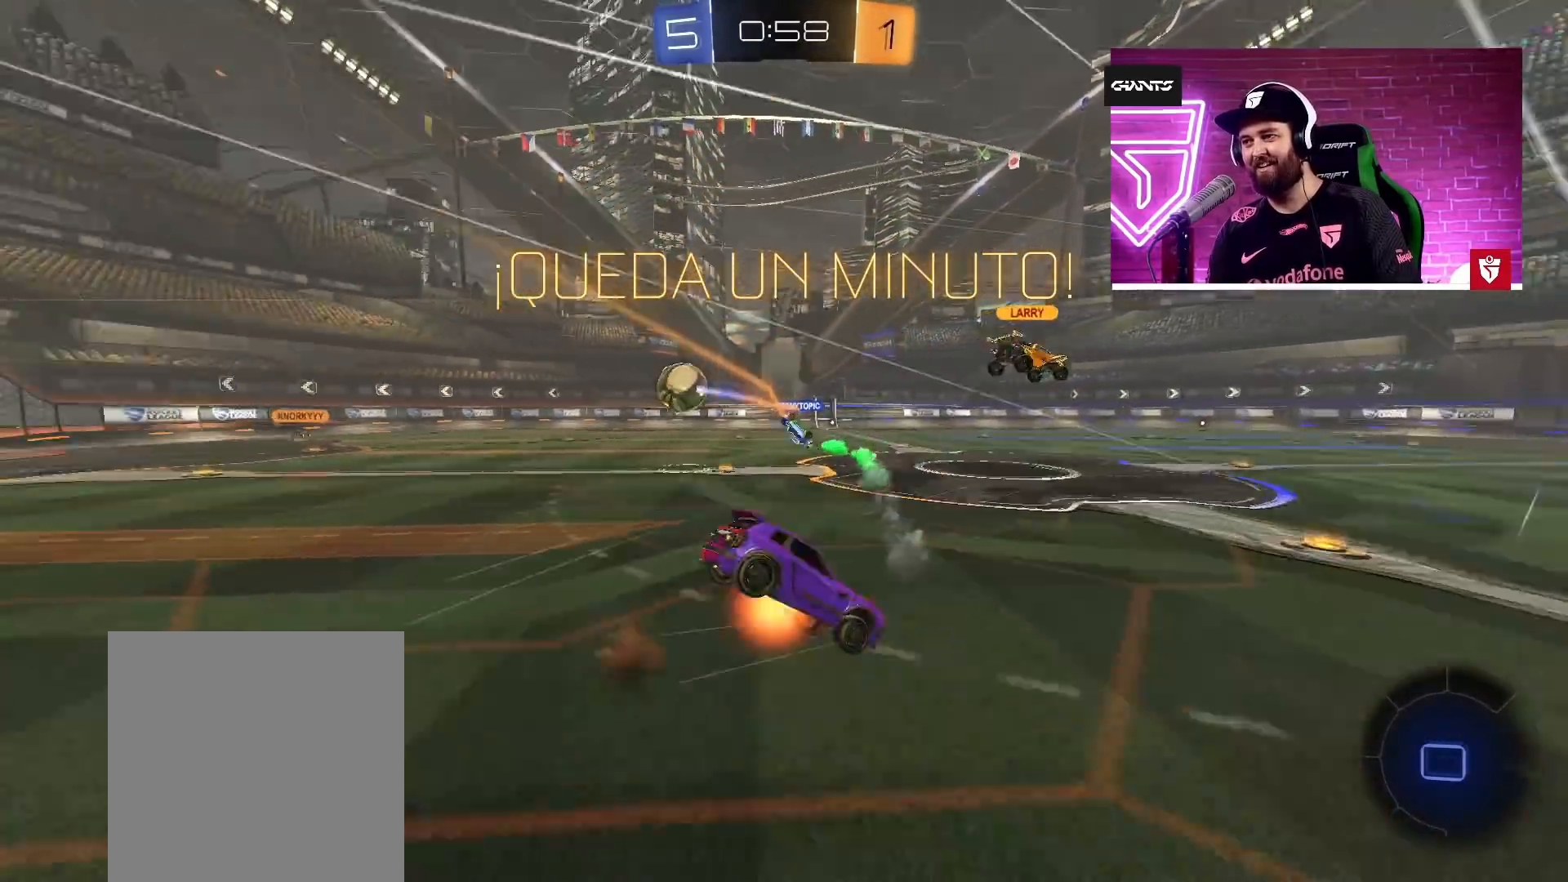
{"buttons": ["R2"], "left_stick": "center", "right_stick": "center", "events": [[50, "L1", "up"], [83, "SQUARE", "up"], [100, "CROSS", "up"], [150, "left_stick", "center"]]}
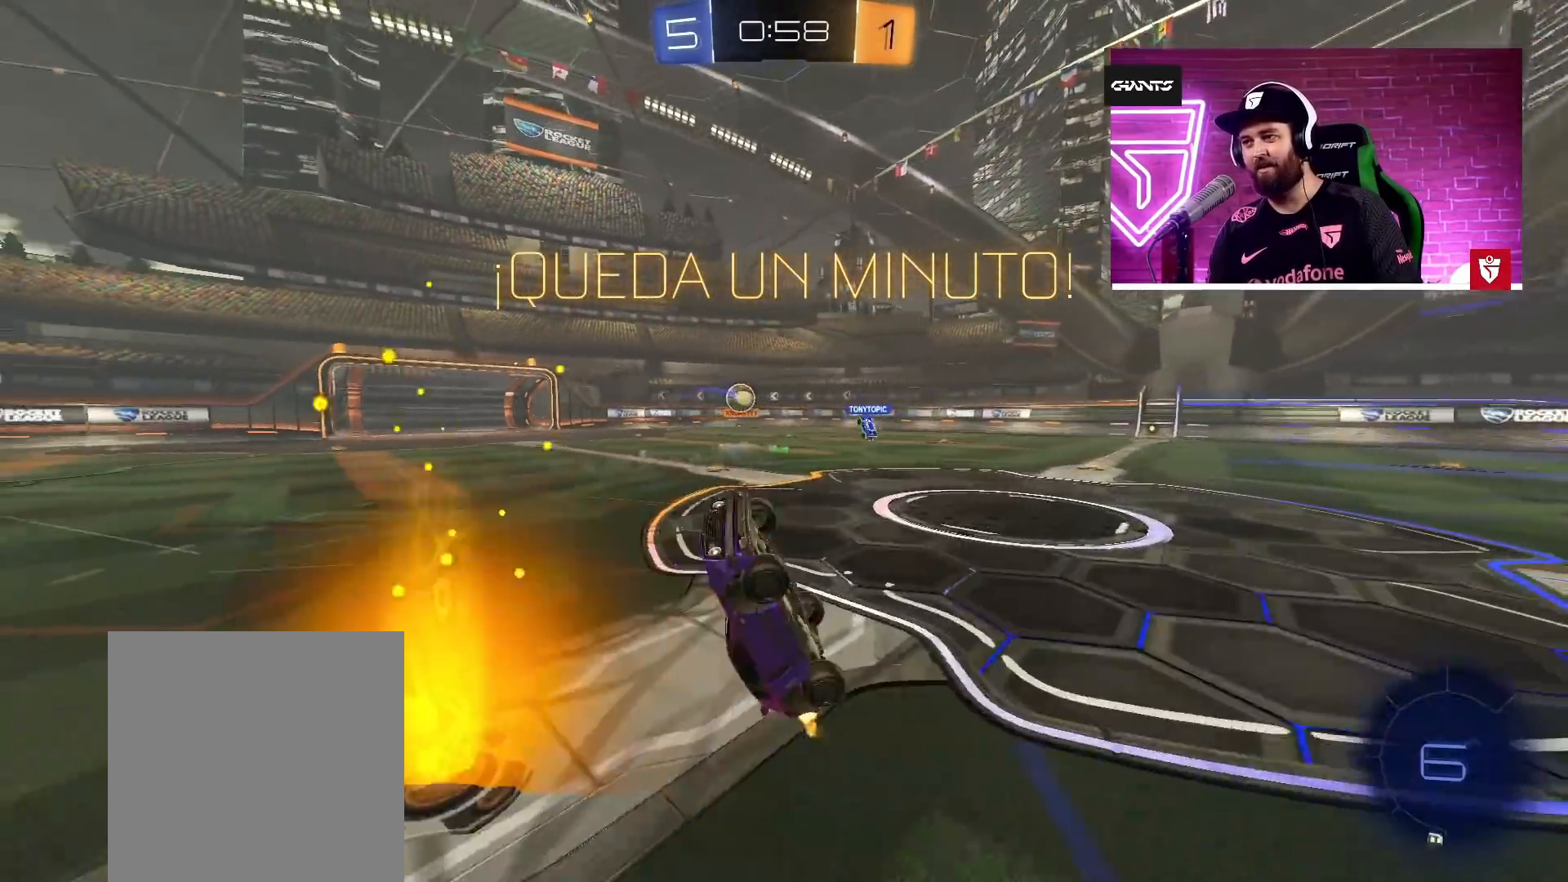
{"buttons": ["R2"], "left_stick": "center", "right_stick": "center", "events": []}
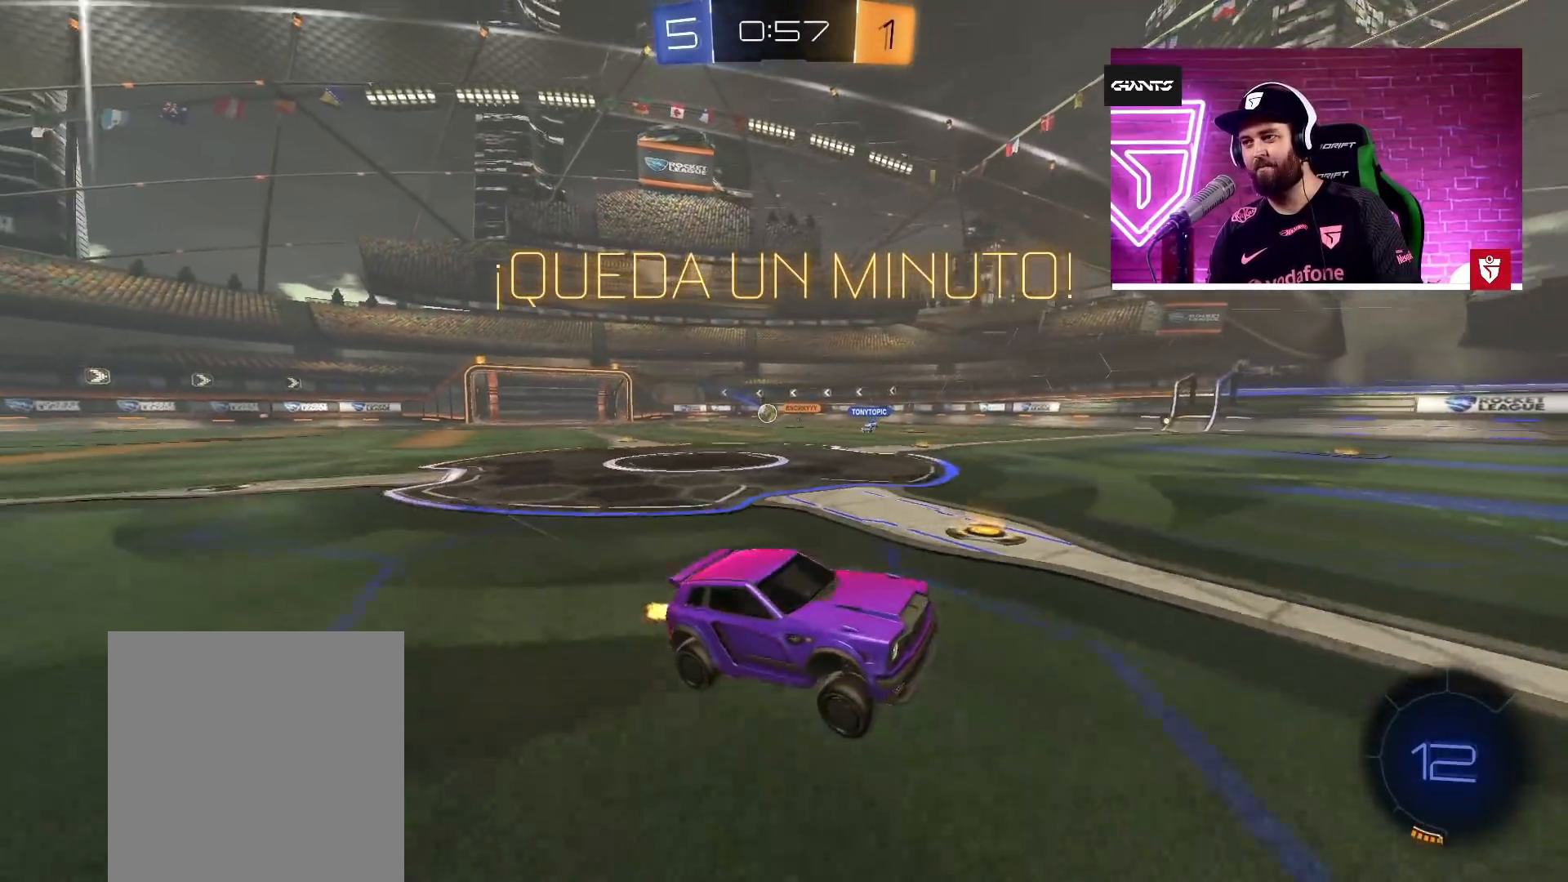
{"buttons": ["L1", "R2"], "left_stick": "left", "right_stick": "center", "events": [[200, "left_stick", "left"], [483, "L1", "down"]]}
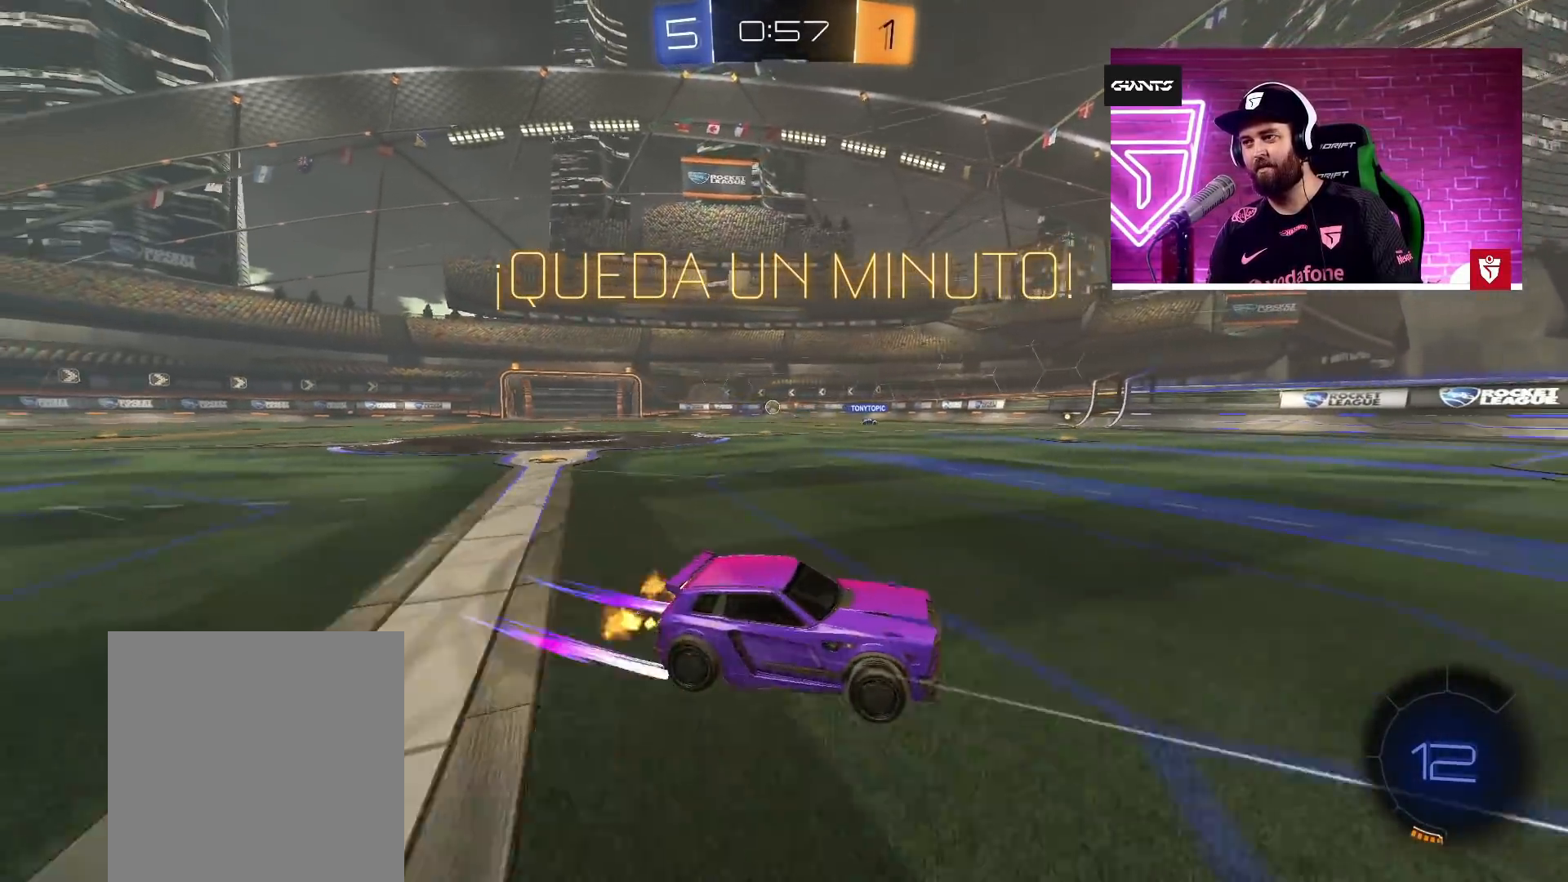
{"buttons": ["R2"], "left_stick": "left", "right_stick": "center", "events": [[67, "L1", "up"]]}
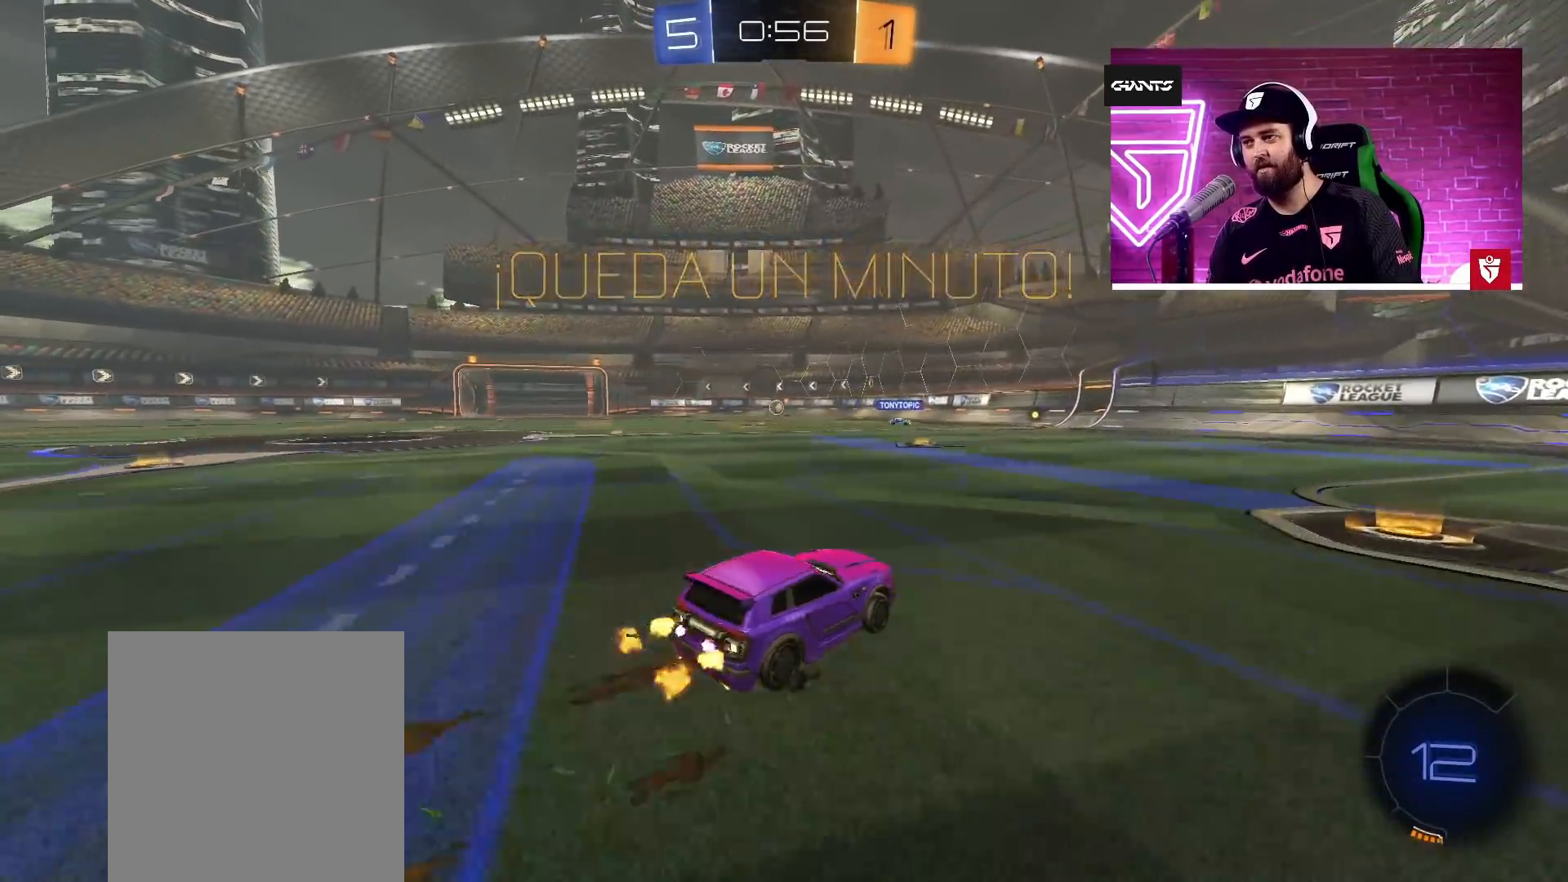
{"buttons": ["R2"], "left_stick": "center", "right_stick": "center", "events": [[200, "left_stick", "center"]]}
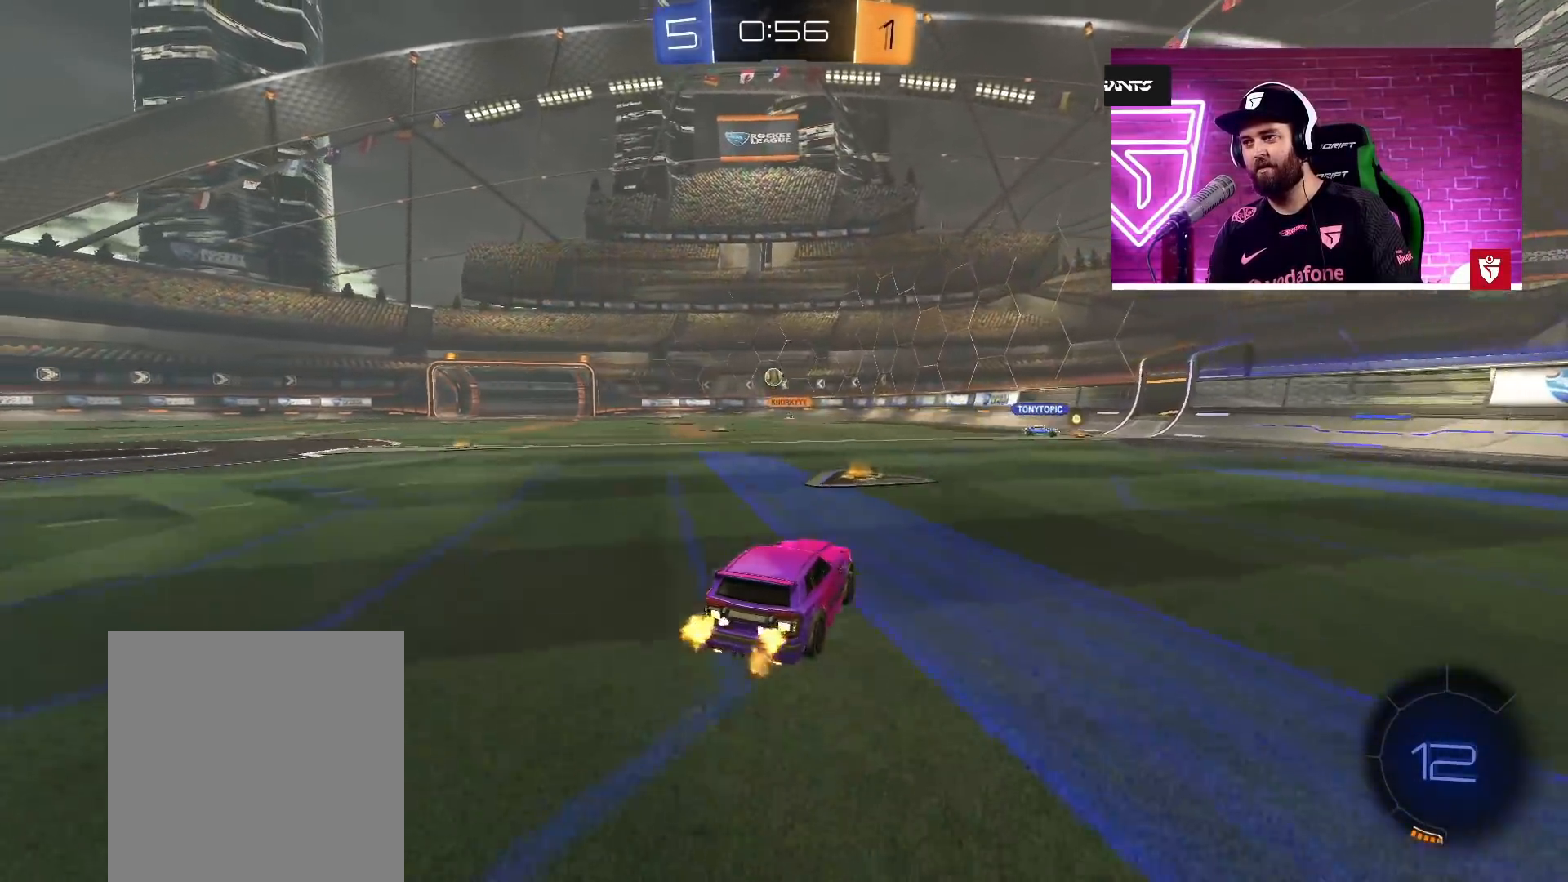
{"buttons": ["R2"], "left_stick": "left", "right_stick": "center", "events": [[17, "left_stick", "left"], [317, "L1", "down"], [483, "L1", "up"]]}
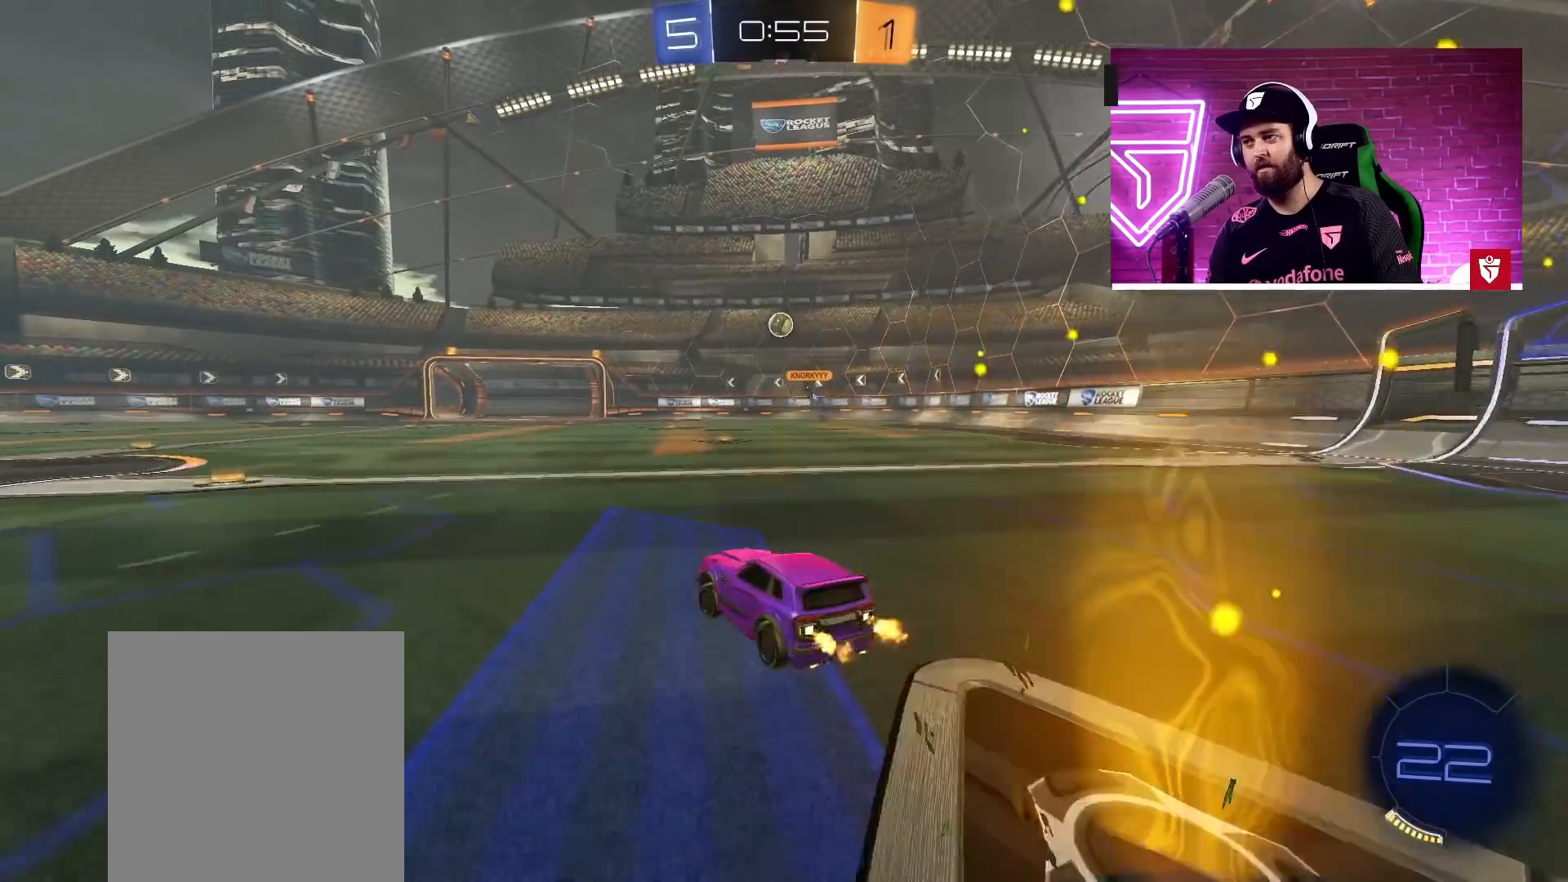
{"buttons": ["R2"], "left_stick": "left", "right_stick": "center", "events": [[333, "left_stick", "right"], [367, "R2", "up"], [467, "left_stick", "left"], [500, "R2", "down"]]}
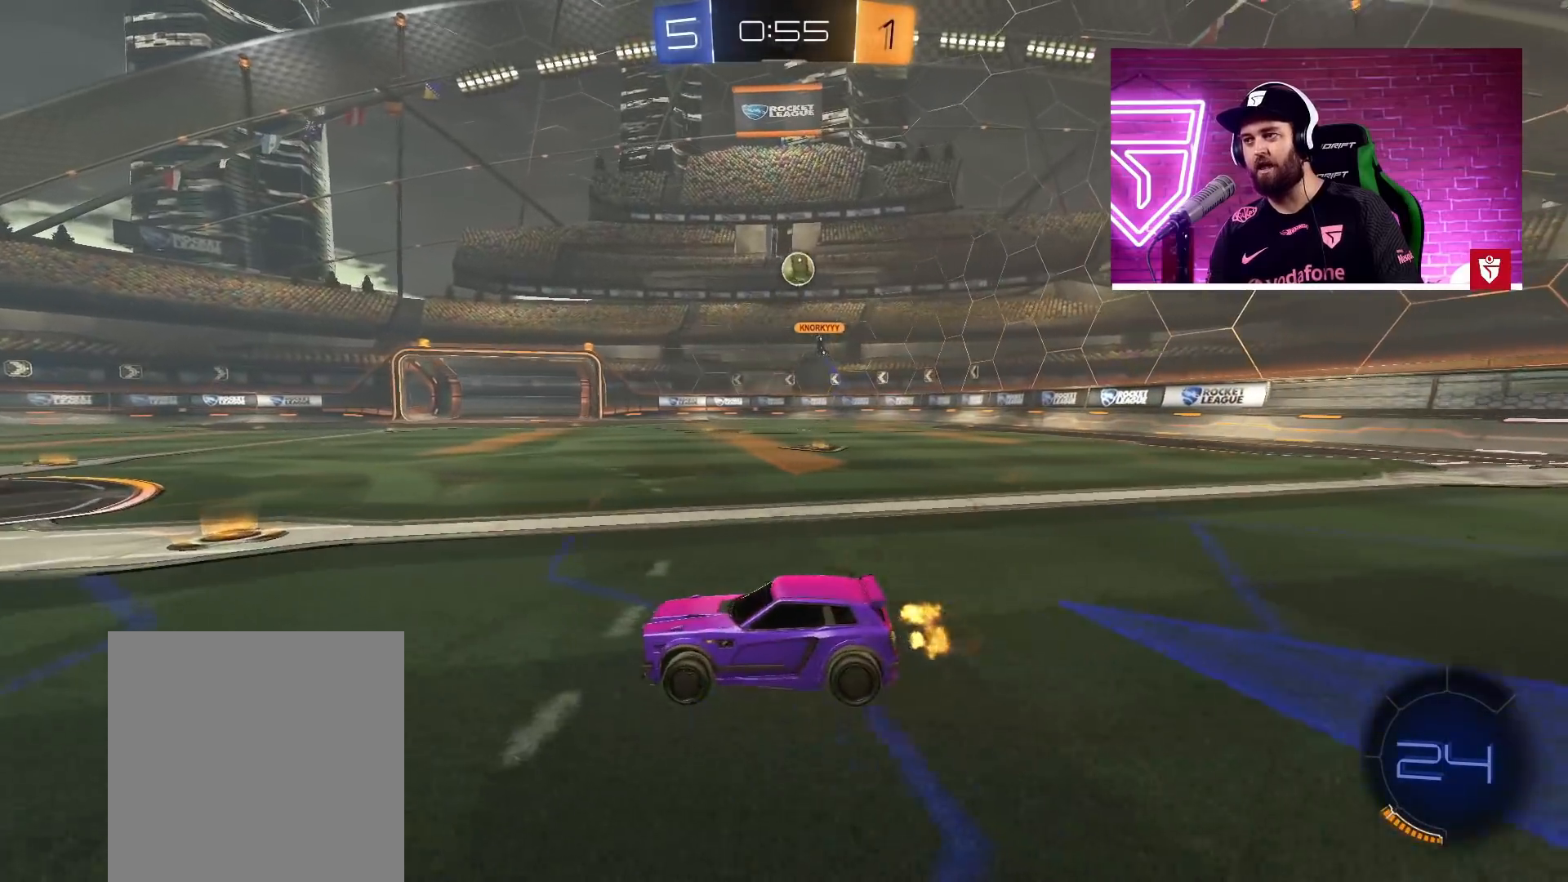
{"buttons": ["R2"], "left_stick": "left", "right_stick": "center", "events": []}
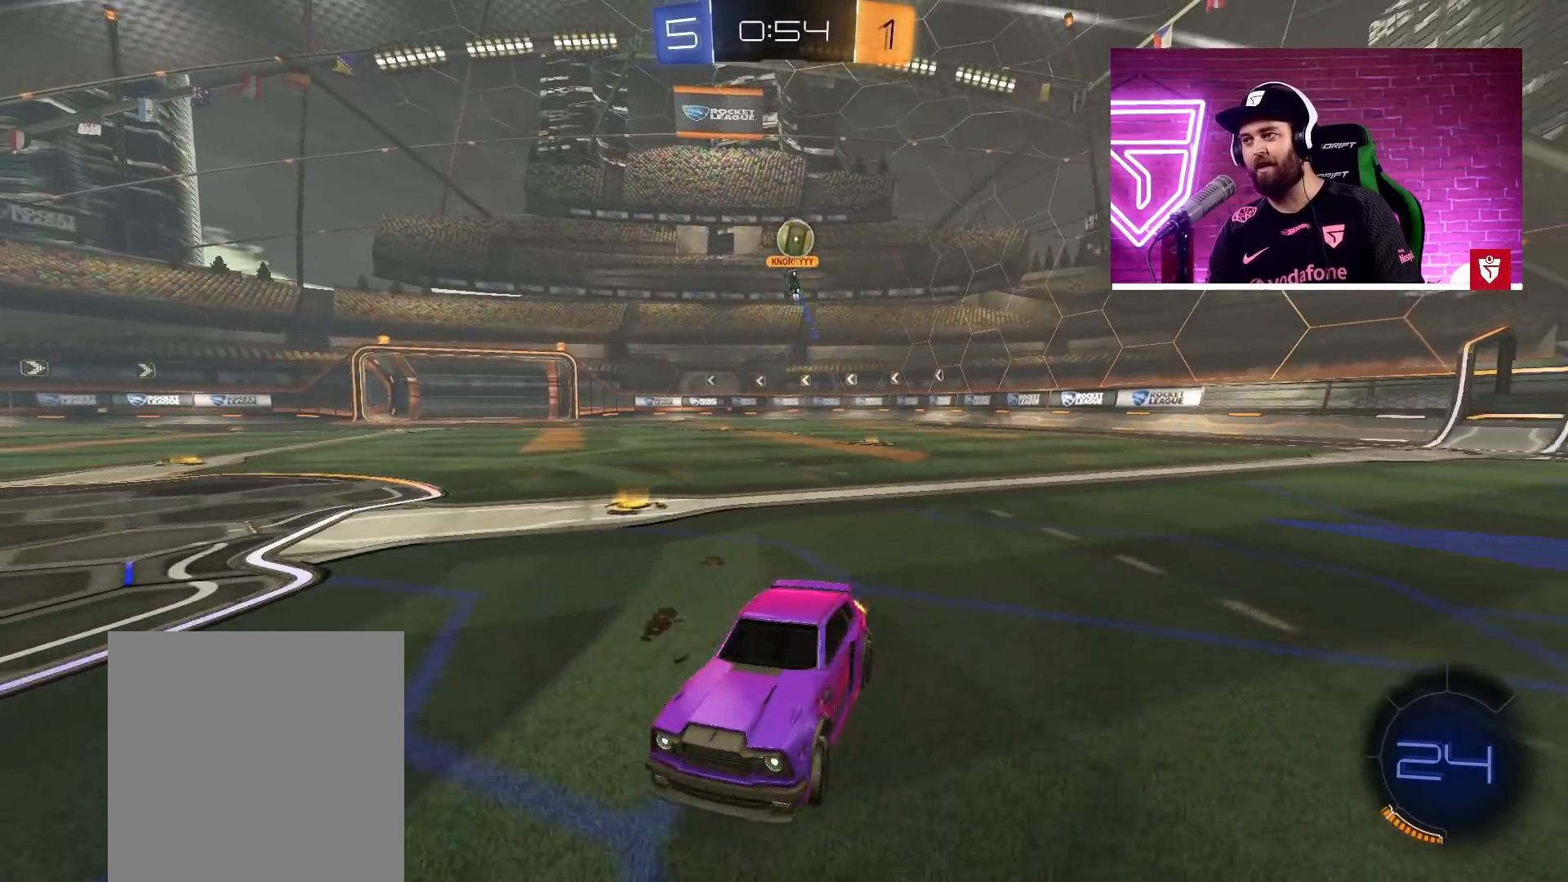
{"buttons": ["R2"], "left_stick": "center", "right_stick": "center", "events": [[133, "left_stick", "center"]]}
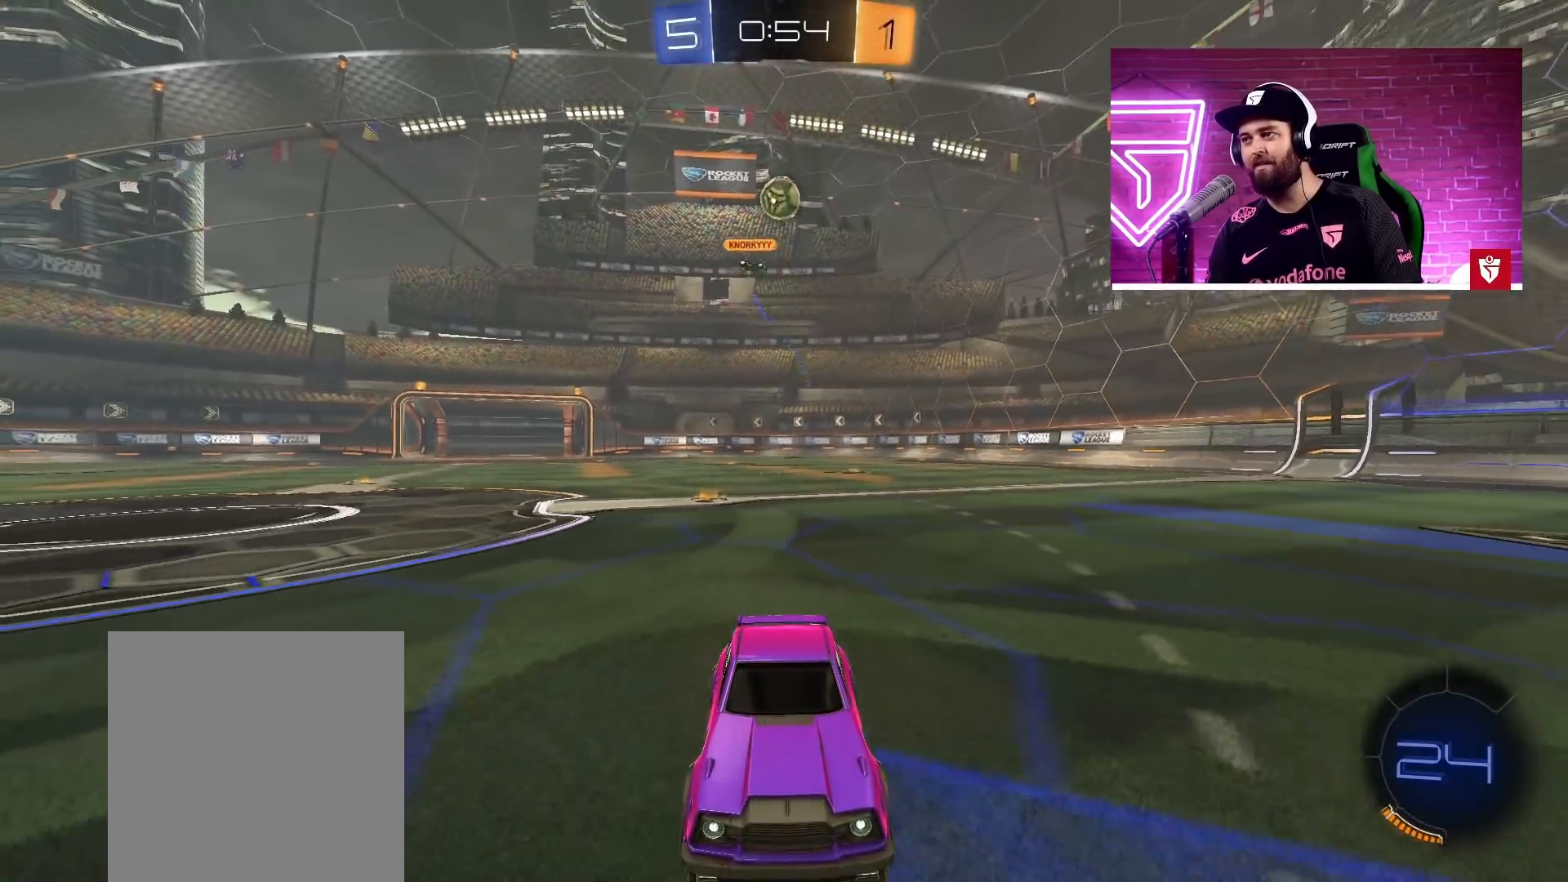
{"buttons": [], "left_stick": "center", "right_stick": "center", "events": [[17, "SQUARE", "down"], [33, "left_stick", "up"], [83, "L1", "down"], [100, "SQUARE", "up"], [167, "SQUARE", "down"], [283, "SQUARE", "up"], [300, "L1", "up"], [333, "left_stick", "up-right"], [417, "R2", "up"], [500, "left_stick", "center"]]}
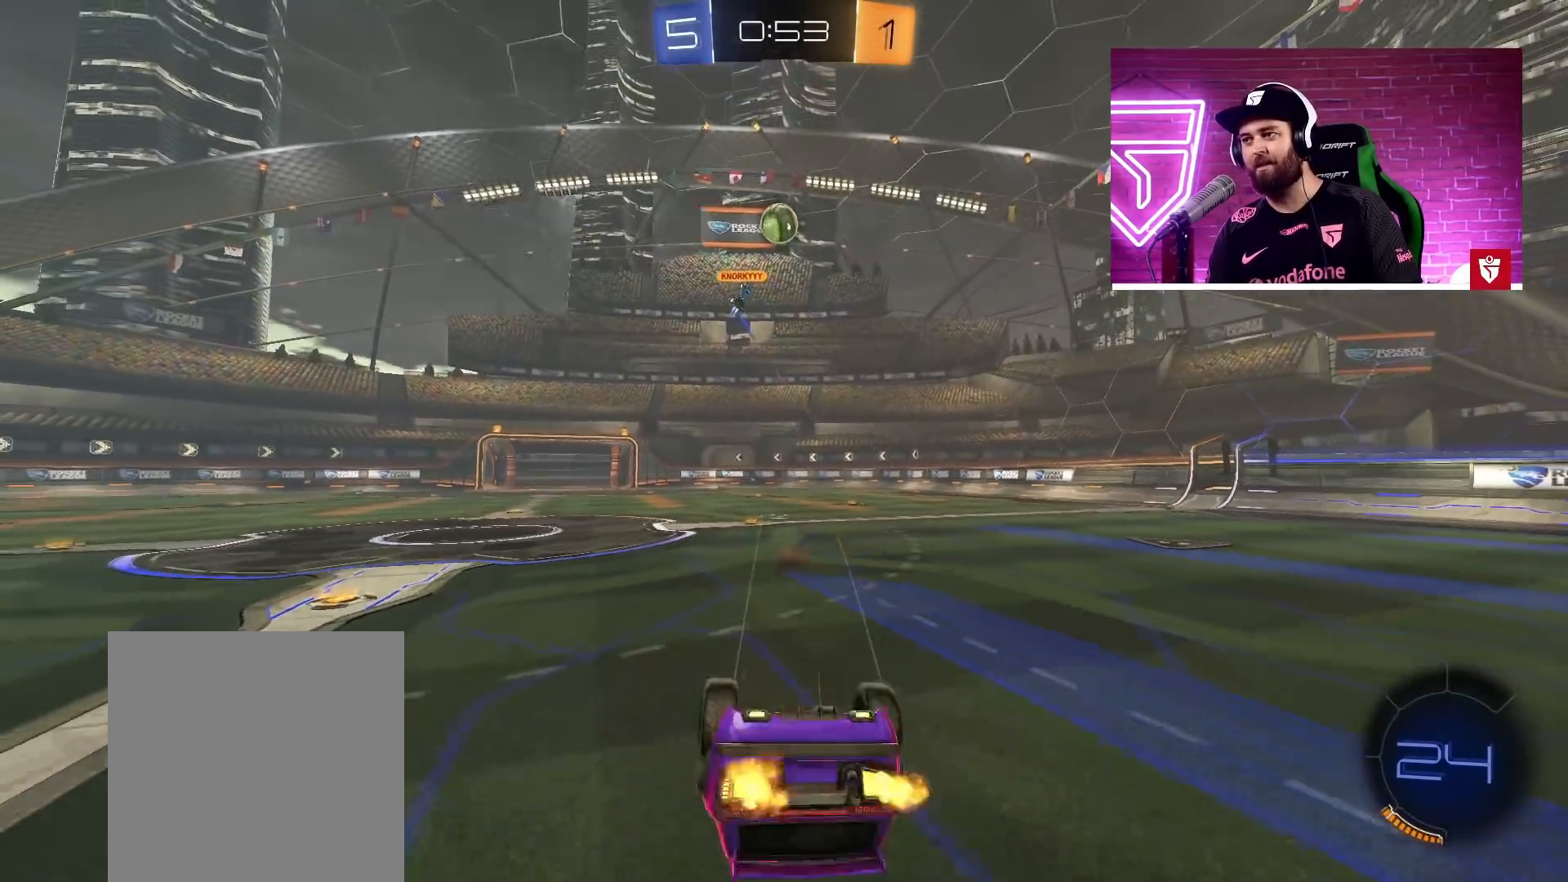
{"buttons": [], "left_stick": "center", "right_stick": "center", "events": []}
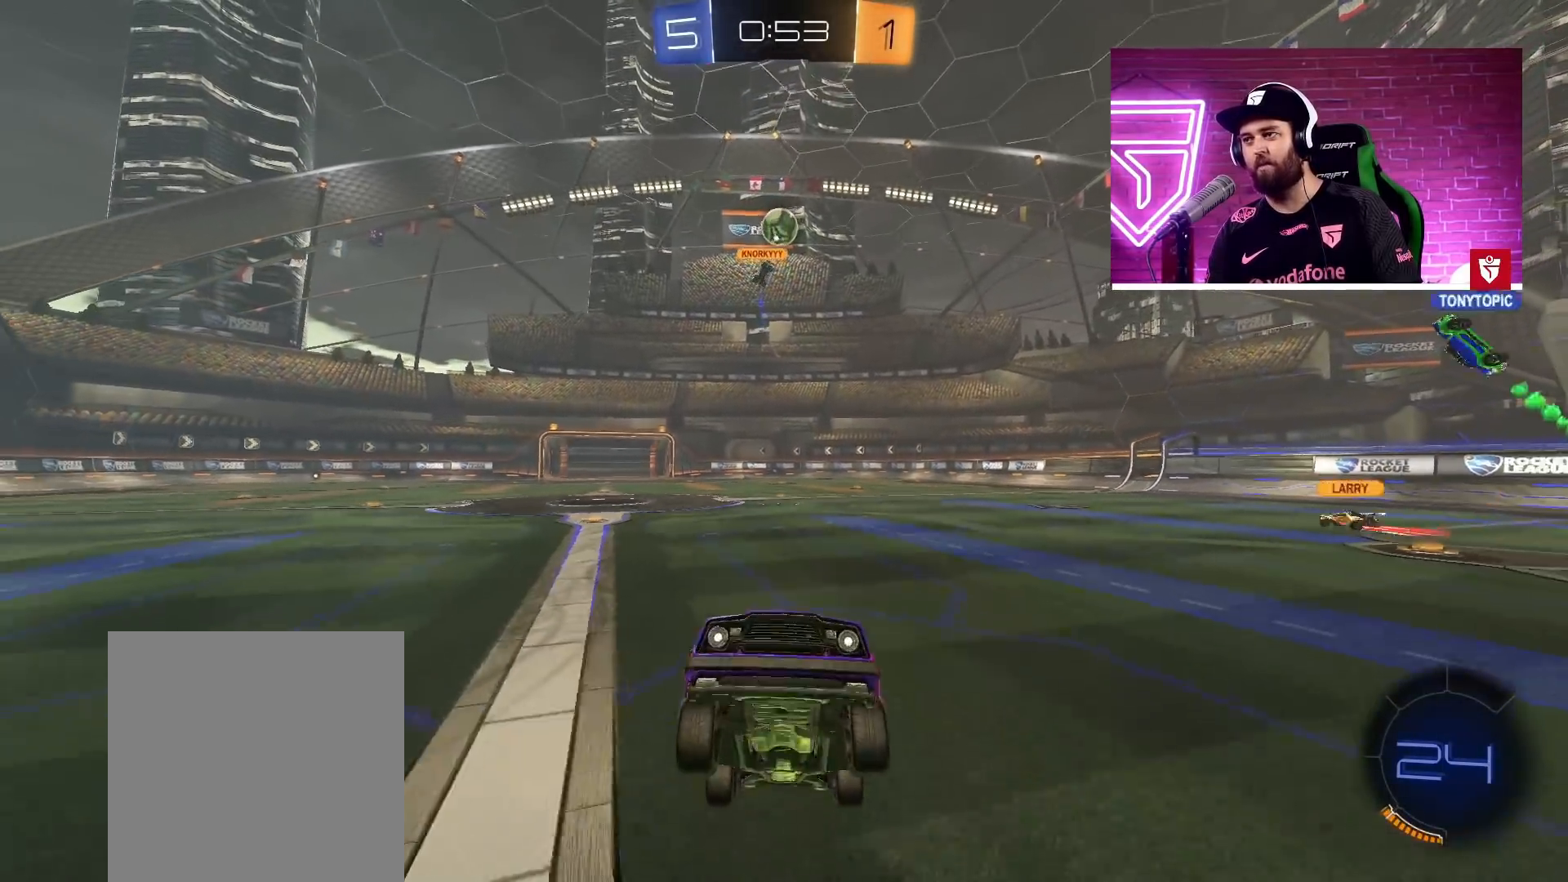
{"buttons": [], "left_stick": "left", "right_stick": "center", "events": [[283, "left_stick", "left"]]}
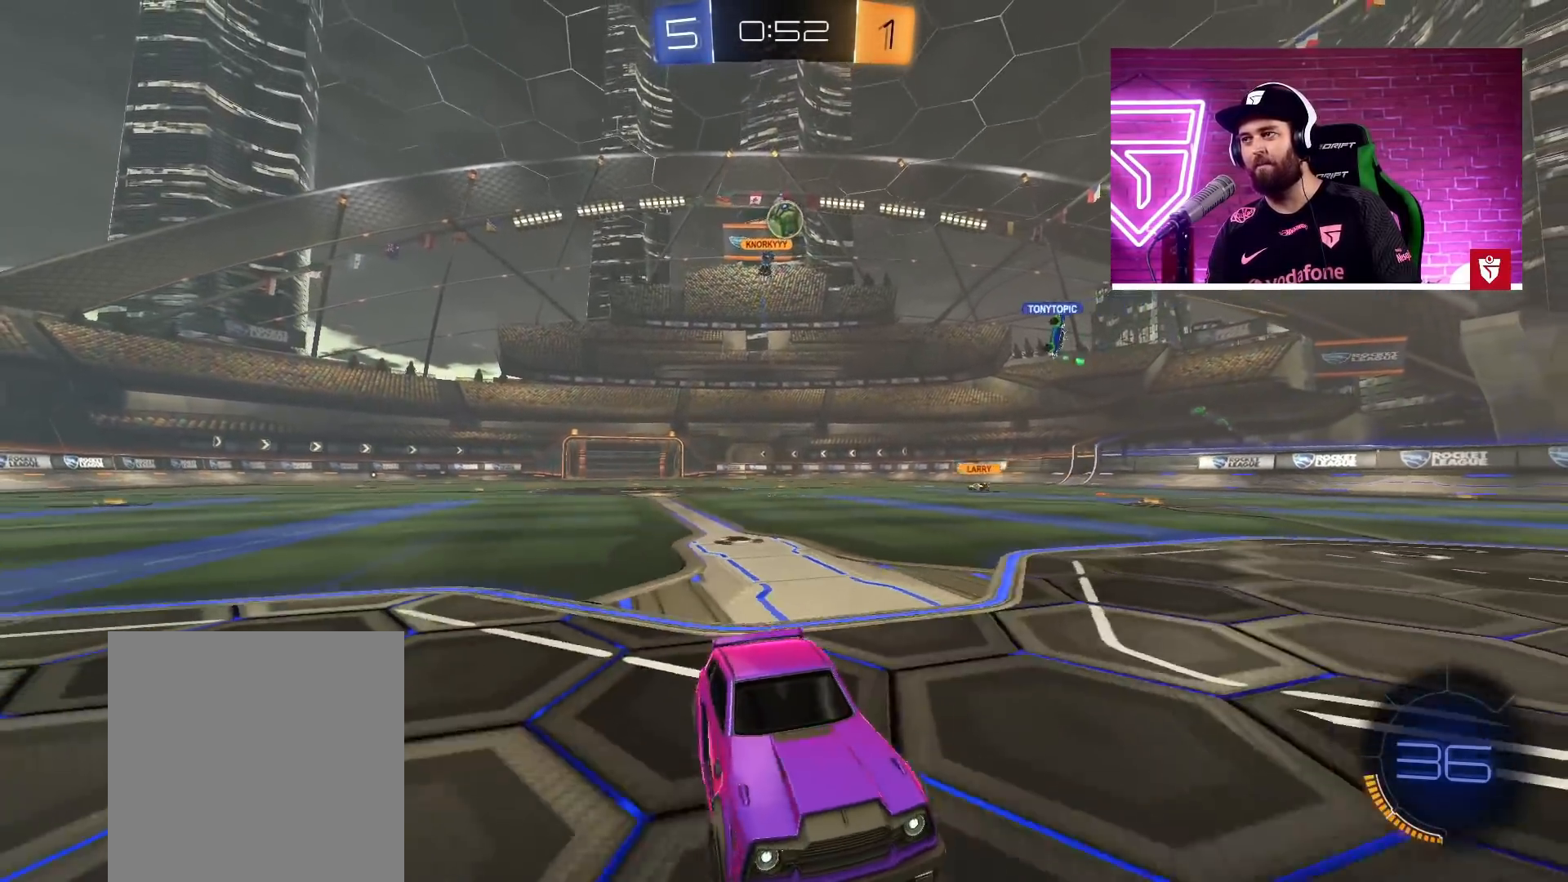
{"buttons": [], "left_stick": "center", "right_stick": "center", "events": [[67, "left_stick", "center"]]}
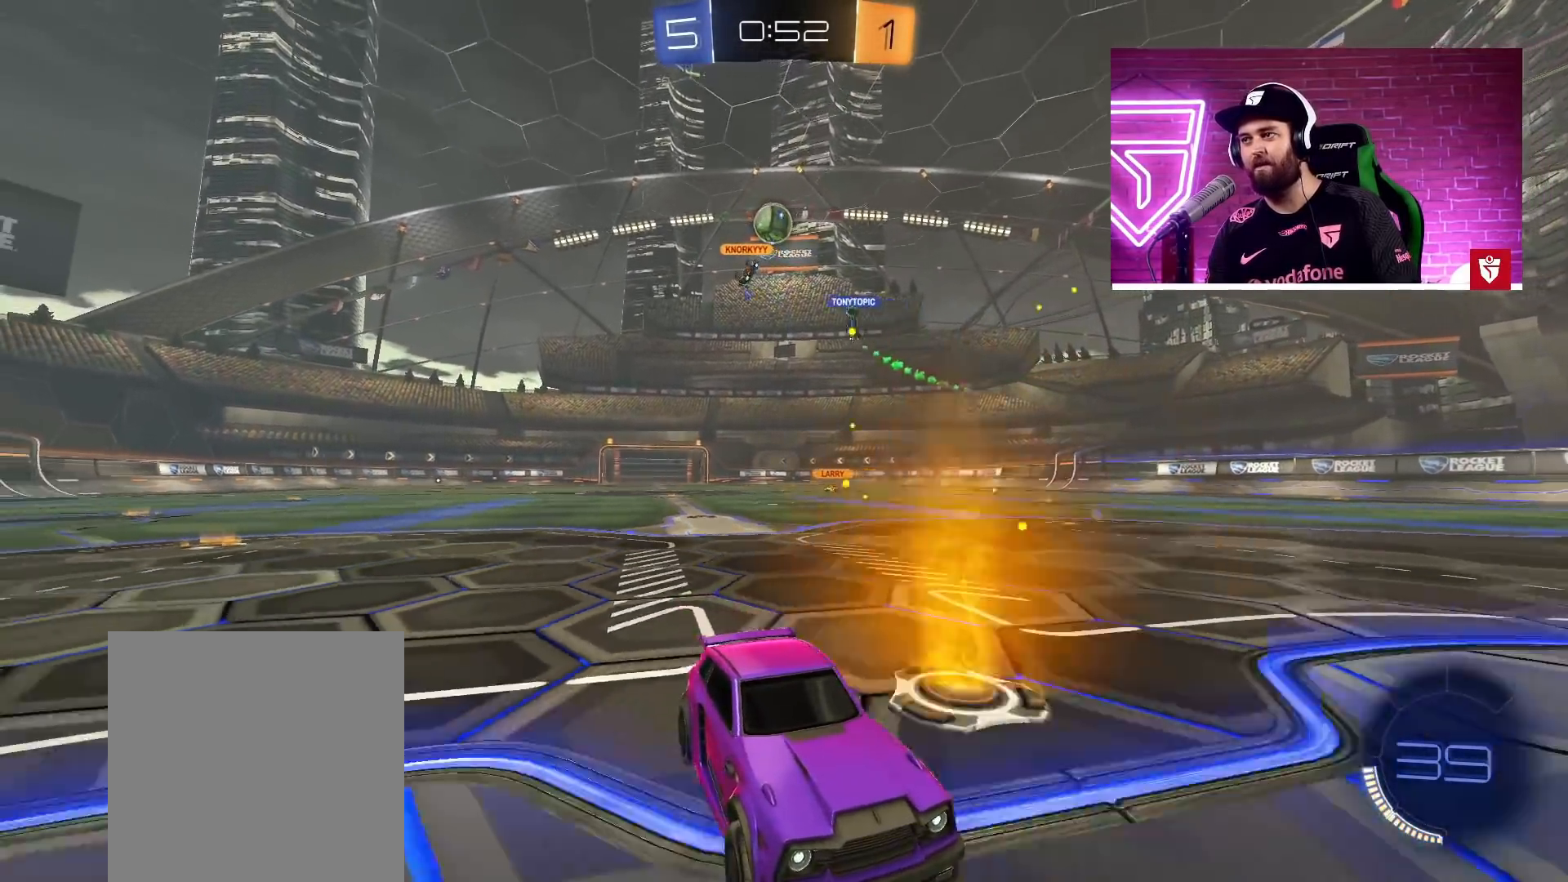
{"buttons": [], "left_stick": "center", "right_stick": "center", "events": [[217, "left_stick", "left"], [233, "L2", "down"], [417, "L2", "up"], [433, "left_stick", "center"]]}
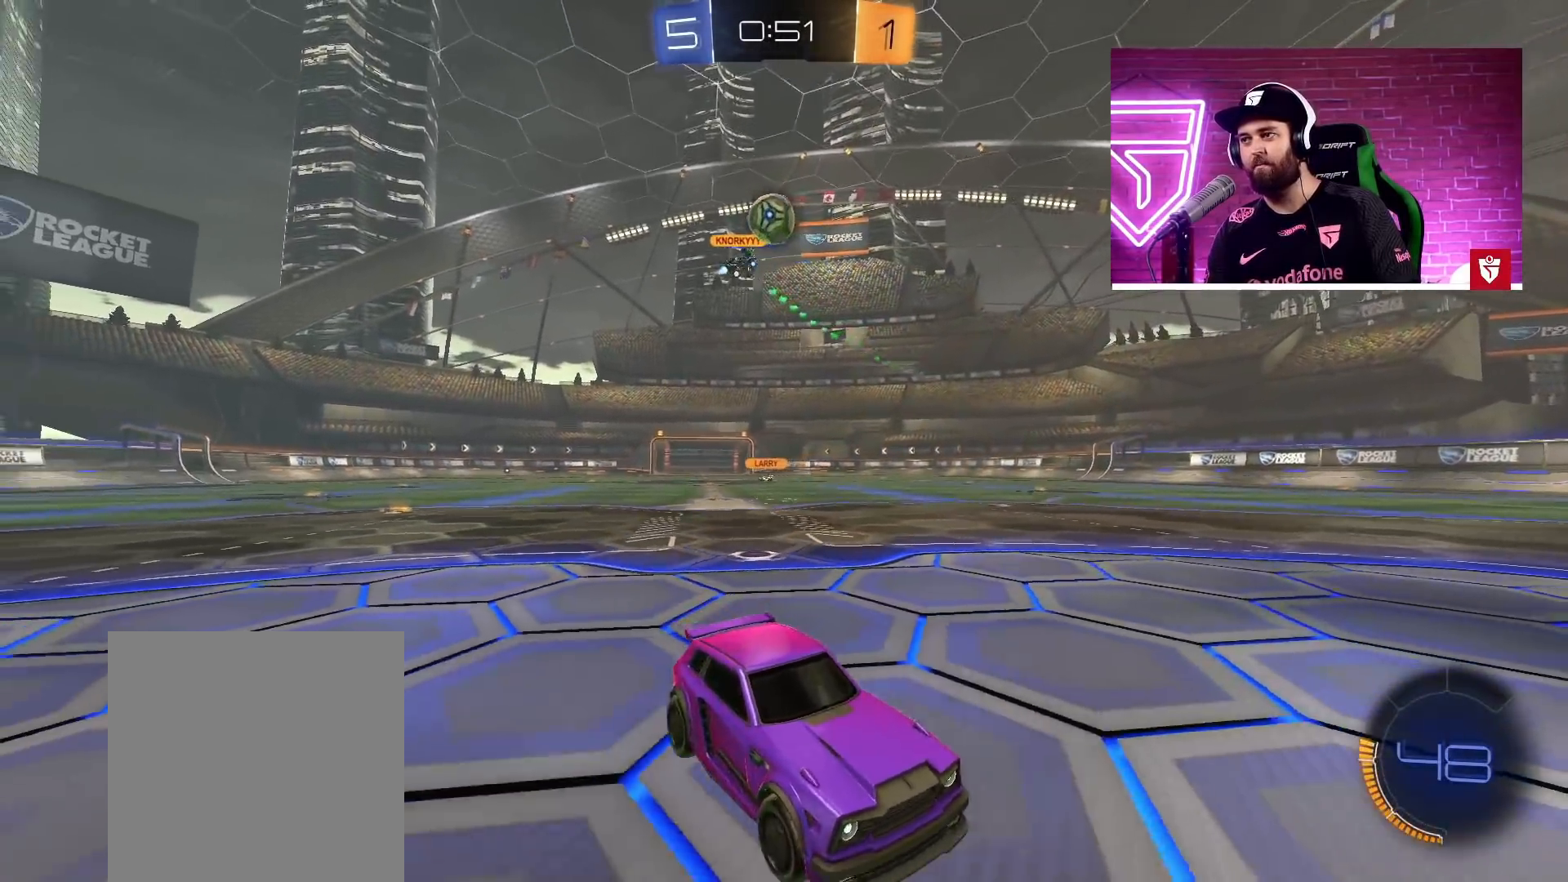
{"buttons": ["SQUARE", "R2"], "left_stick": "left", "right_stick": "center", "events": [[83, "left_stick", "right"], [467, "left_stick", "left"], [483, "SQUARE", "down"], [500, "R2", "down"]]}
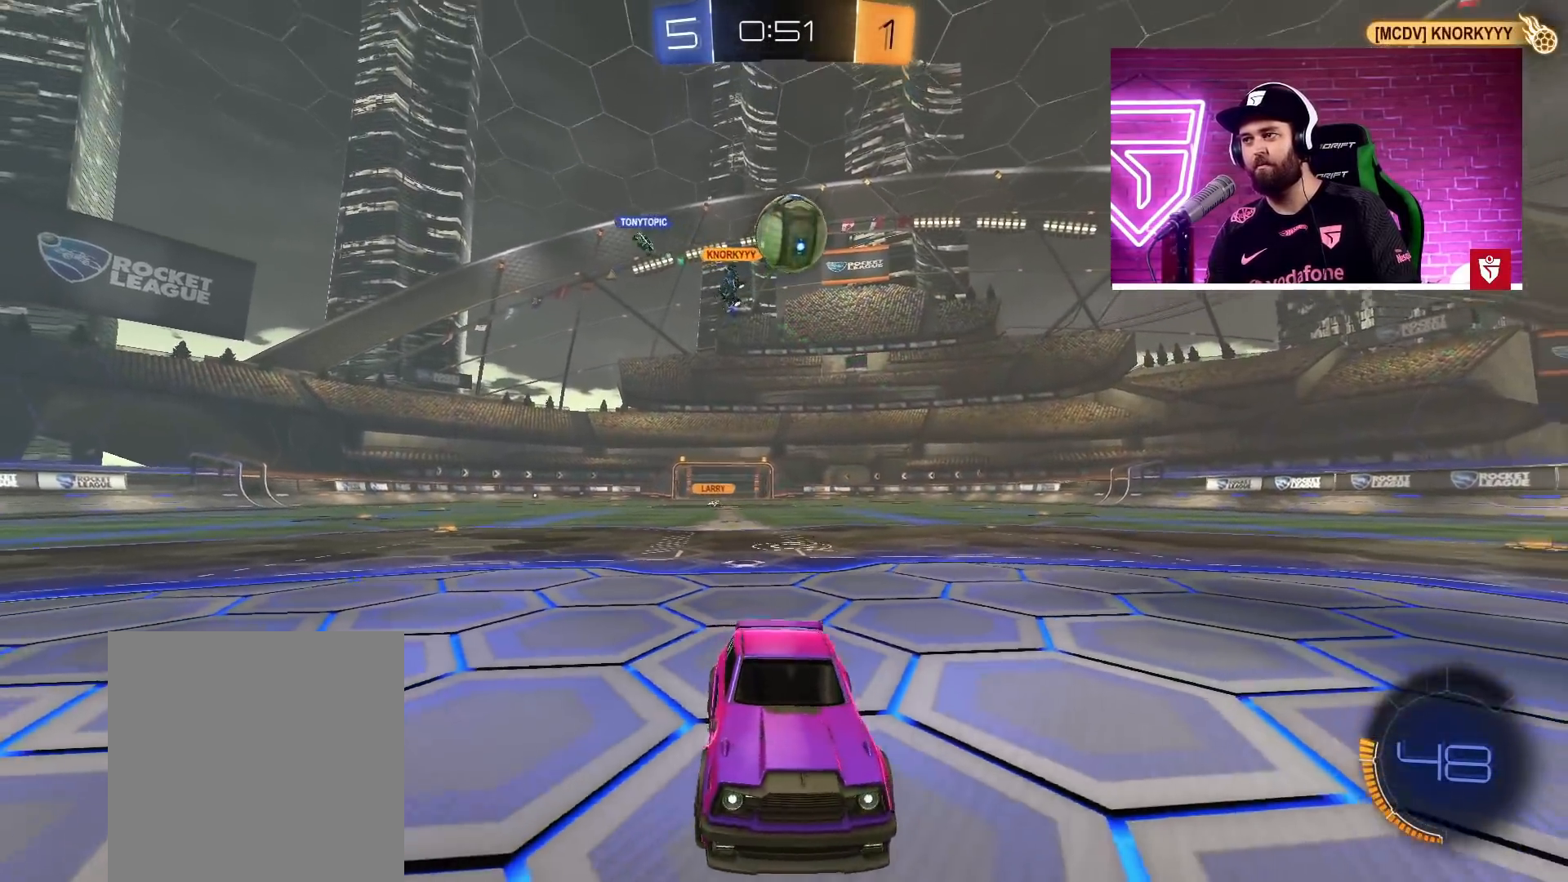
{"buttons": ["CROSS", "SQUARE", "L1", "L3"], "left_stick": "left", "right_stick": "center", "events": [[83, "CROSS", "down"], [167, "SQUARE", "up"], [317, "R2", "up"], [367, "L3", "down"], [400, "L1", "down"], [467, "SQUARE", "down"]]}
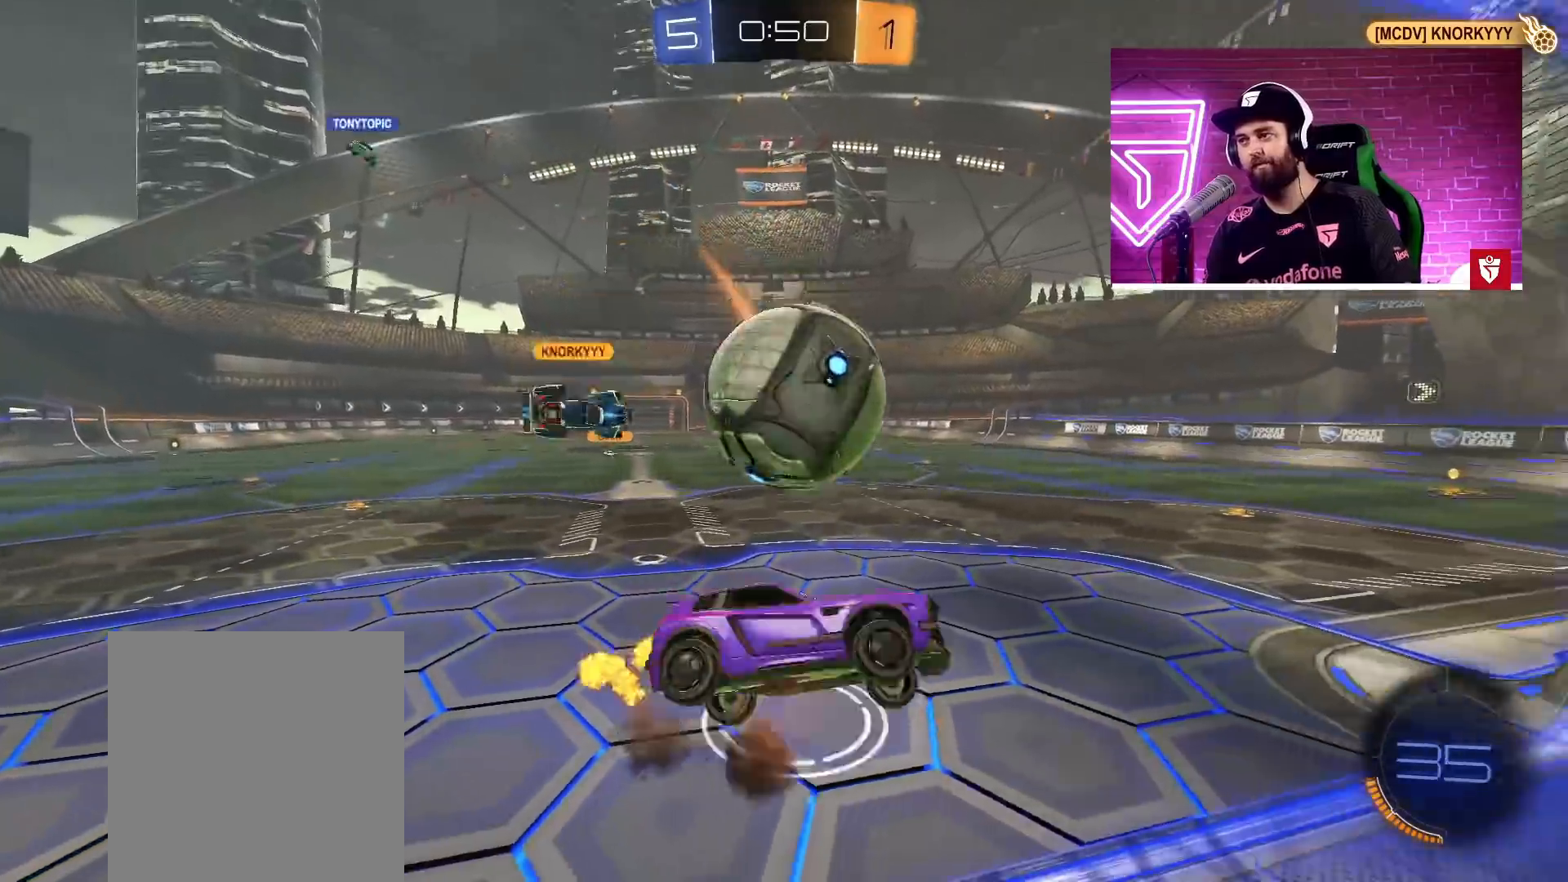
{"buttons": [], "left_stick": "left", "right_stick": "center", "events": [[183, "SQUARE", "up"], [217, "CROSS", "up"], [233, "L3", "up"], [250, "L1", "up"]]}
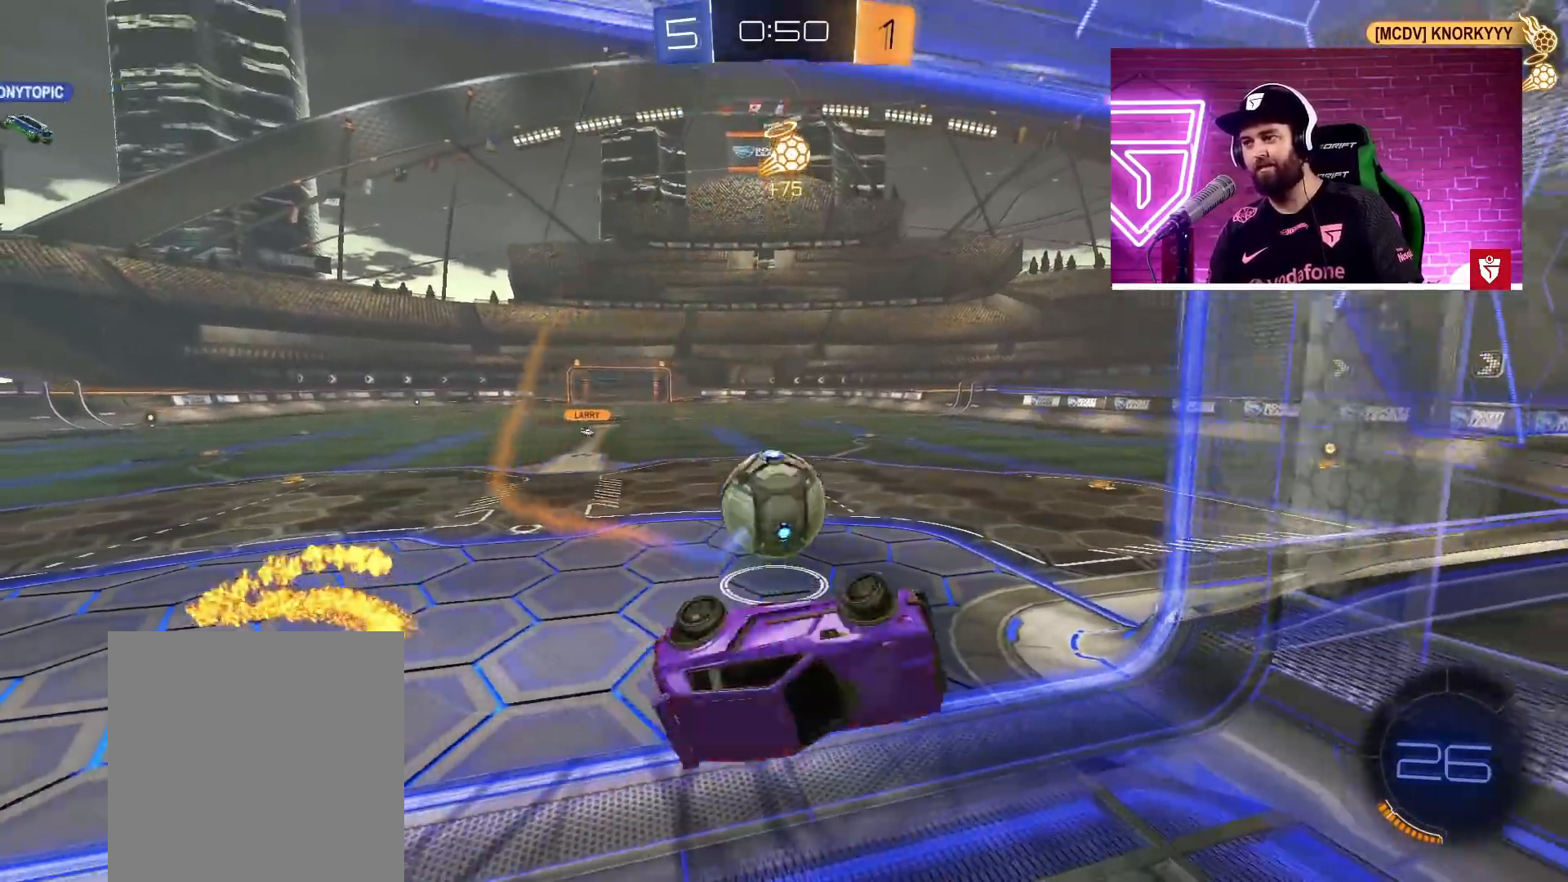
{"buttons": ["R2"], "left_stick": "left", "right_stick": "center", "events": [[233, "R2", "down"]]}
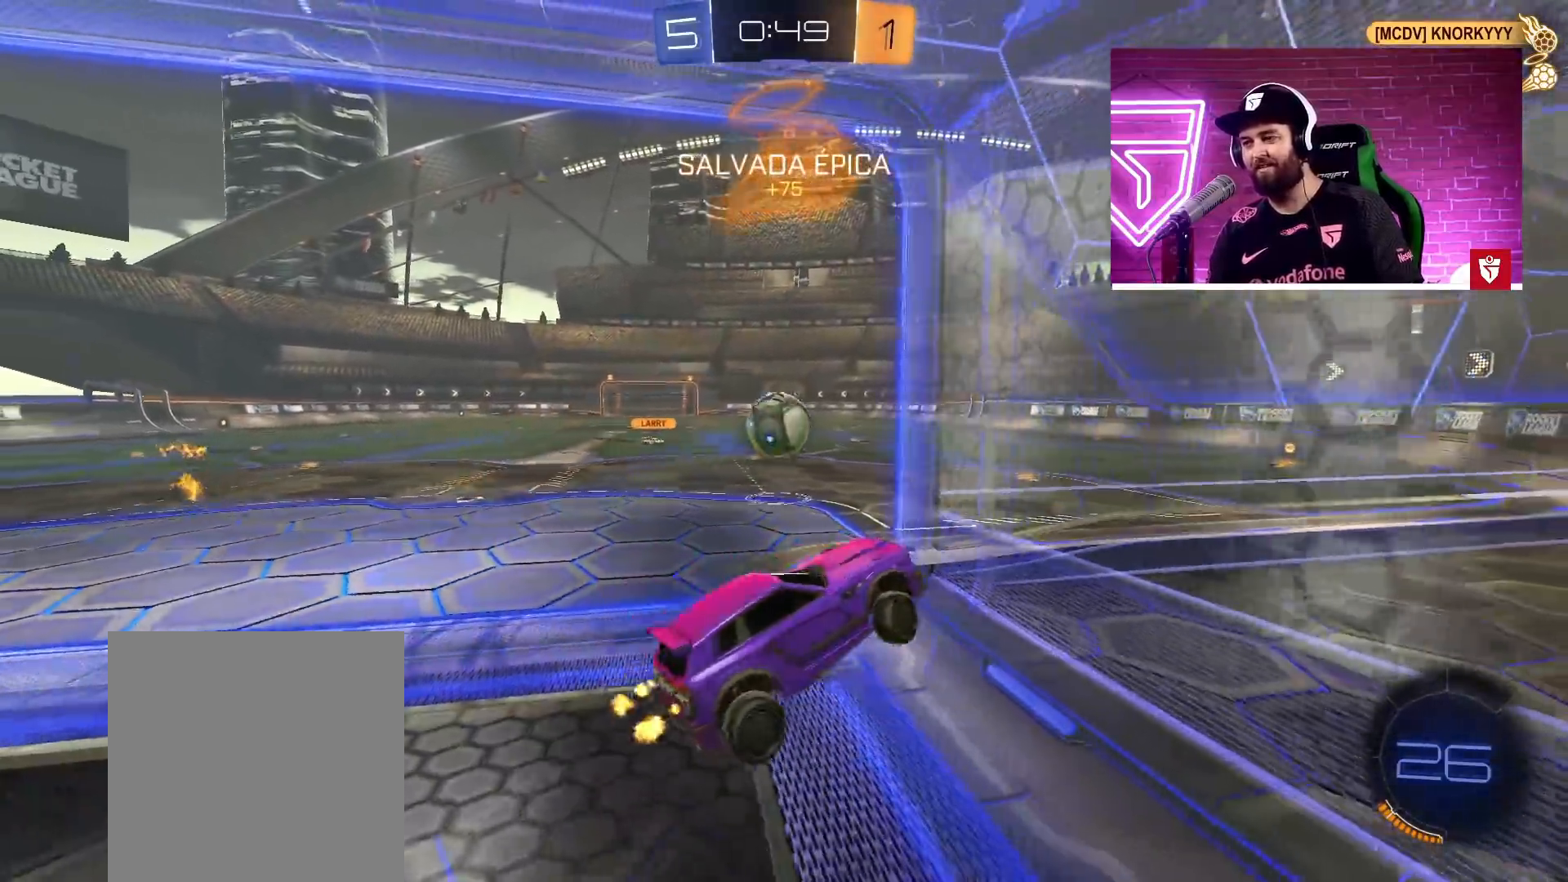
{"buttons": ["R2"], "left_stick": "left", "right_stick": "center", "events": []}
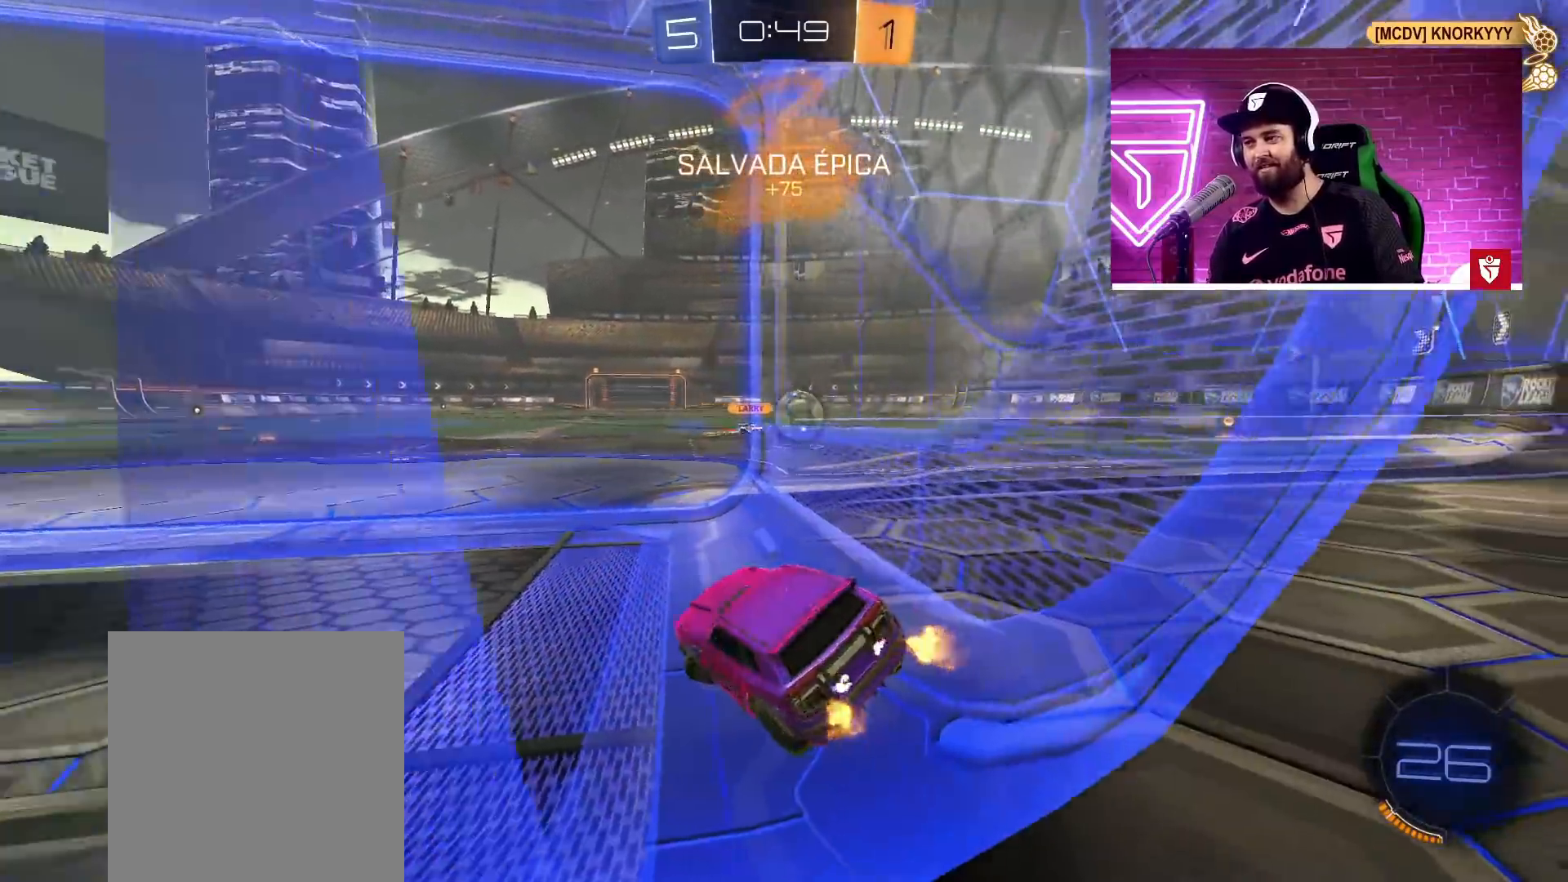
{"buttons": ["R2"], "left_stick": "center", "right_stick": "center", "events": [[250, "left_stick", "center"]]}
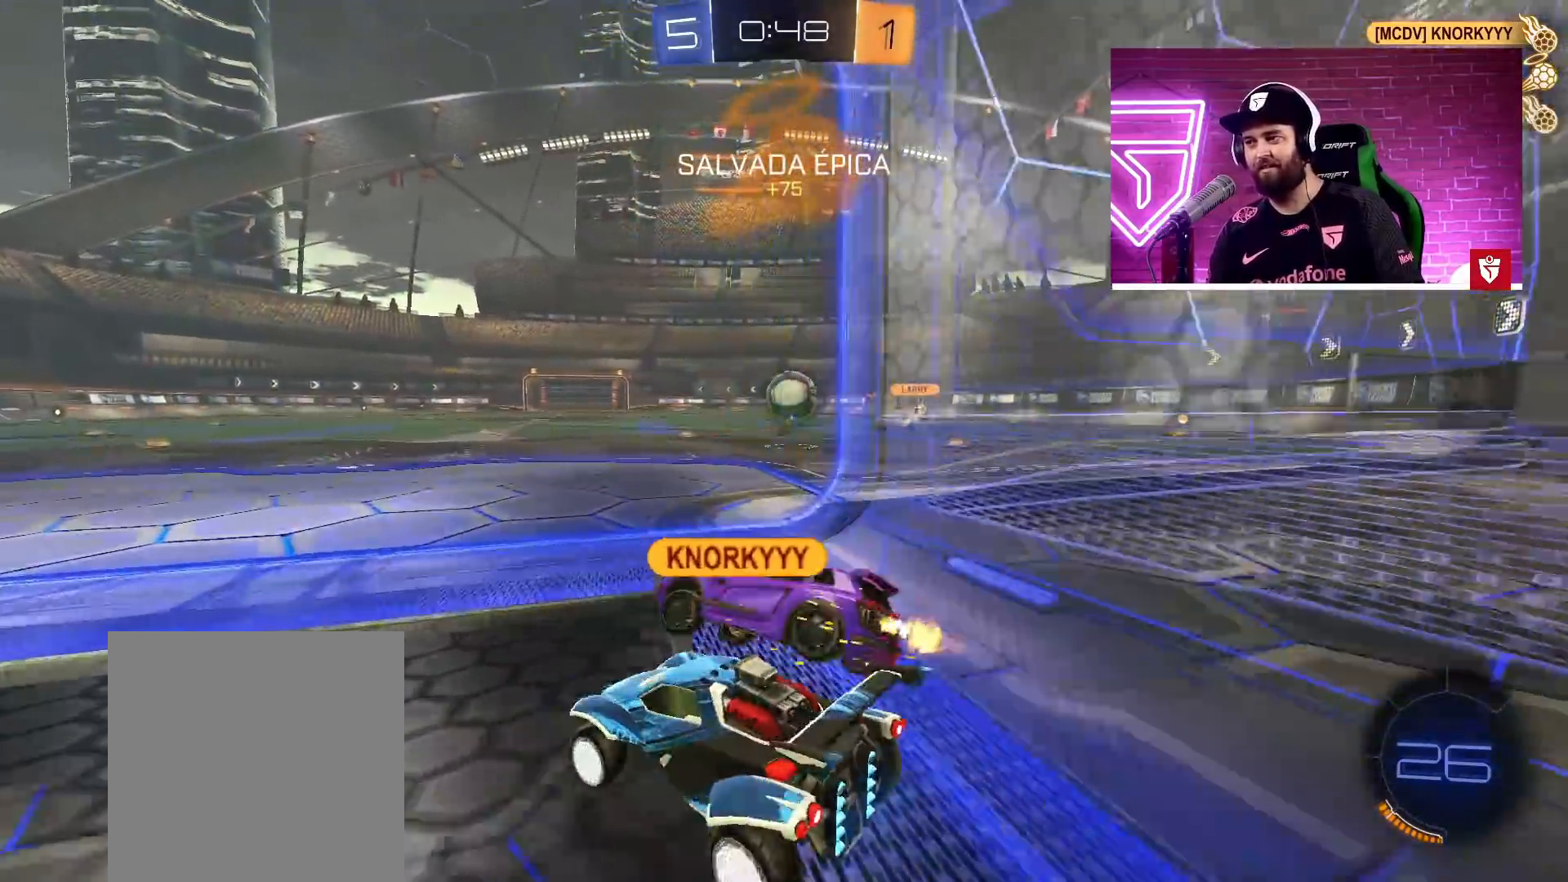
{"buttons": ["L2", "L3"], "left_stick": "down-right", "right_stick": "center", "events": [[17, "left_stick", "left"], [200, "left_stick", "right"], [250, "R2", "up"], [317, "L3", "down"], [333, "L2", "down"], [333, "left_stick", "down-right"]]}
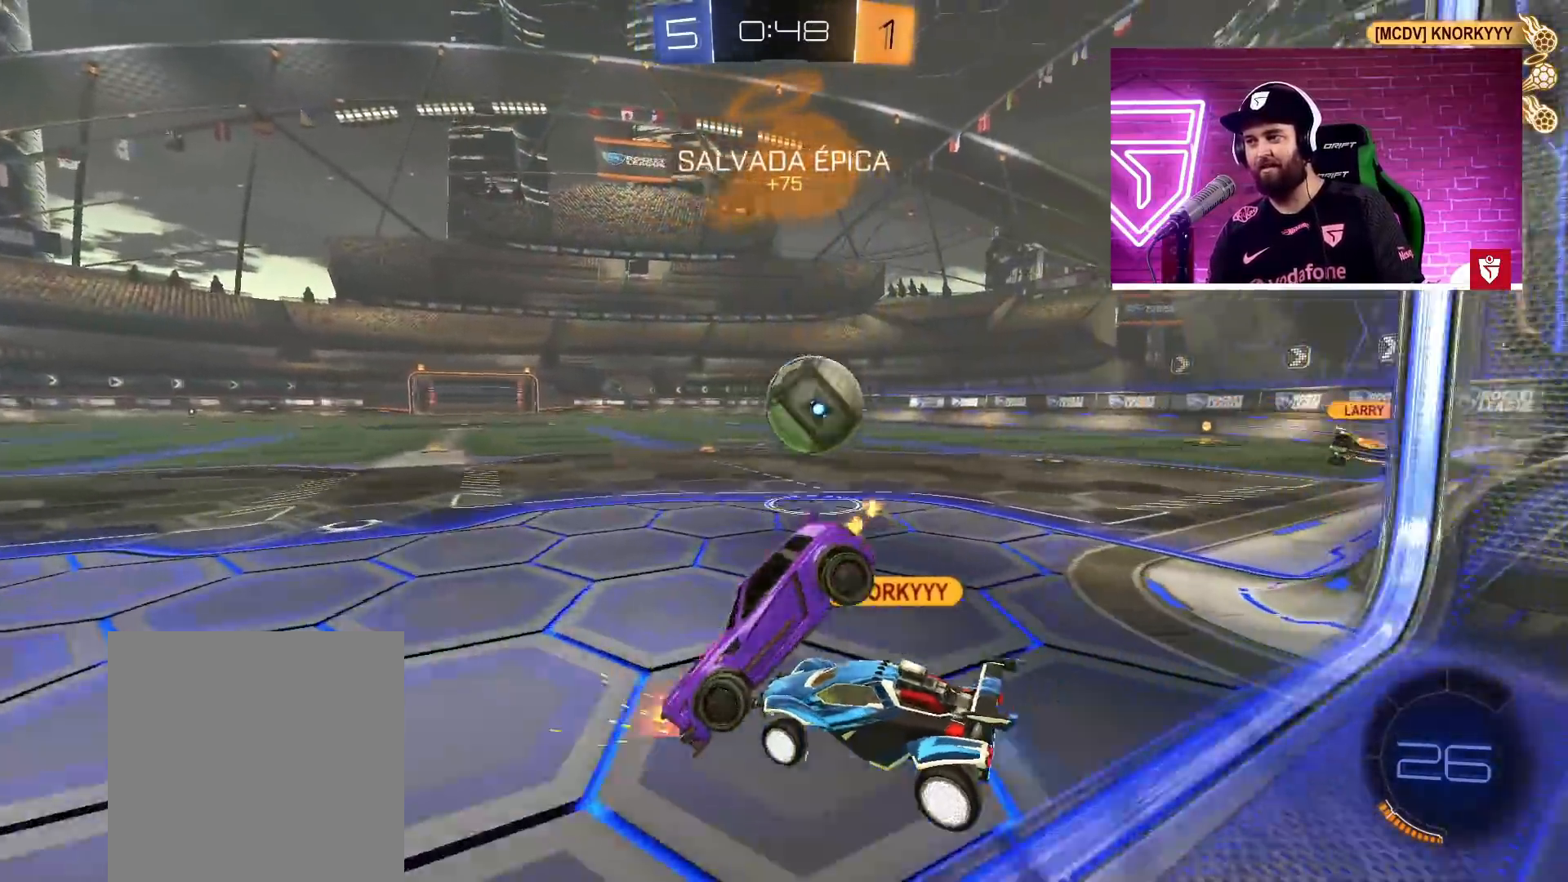
{"buttons": ["L2"], "left_stick": "down-right", "right_stick": "center", "events": [[483, "L3", "up"]]}
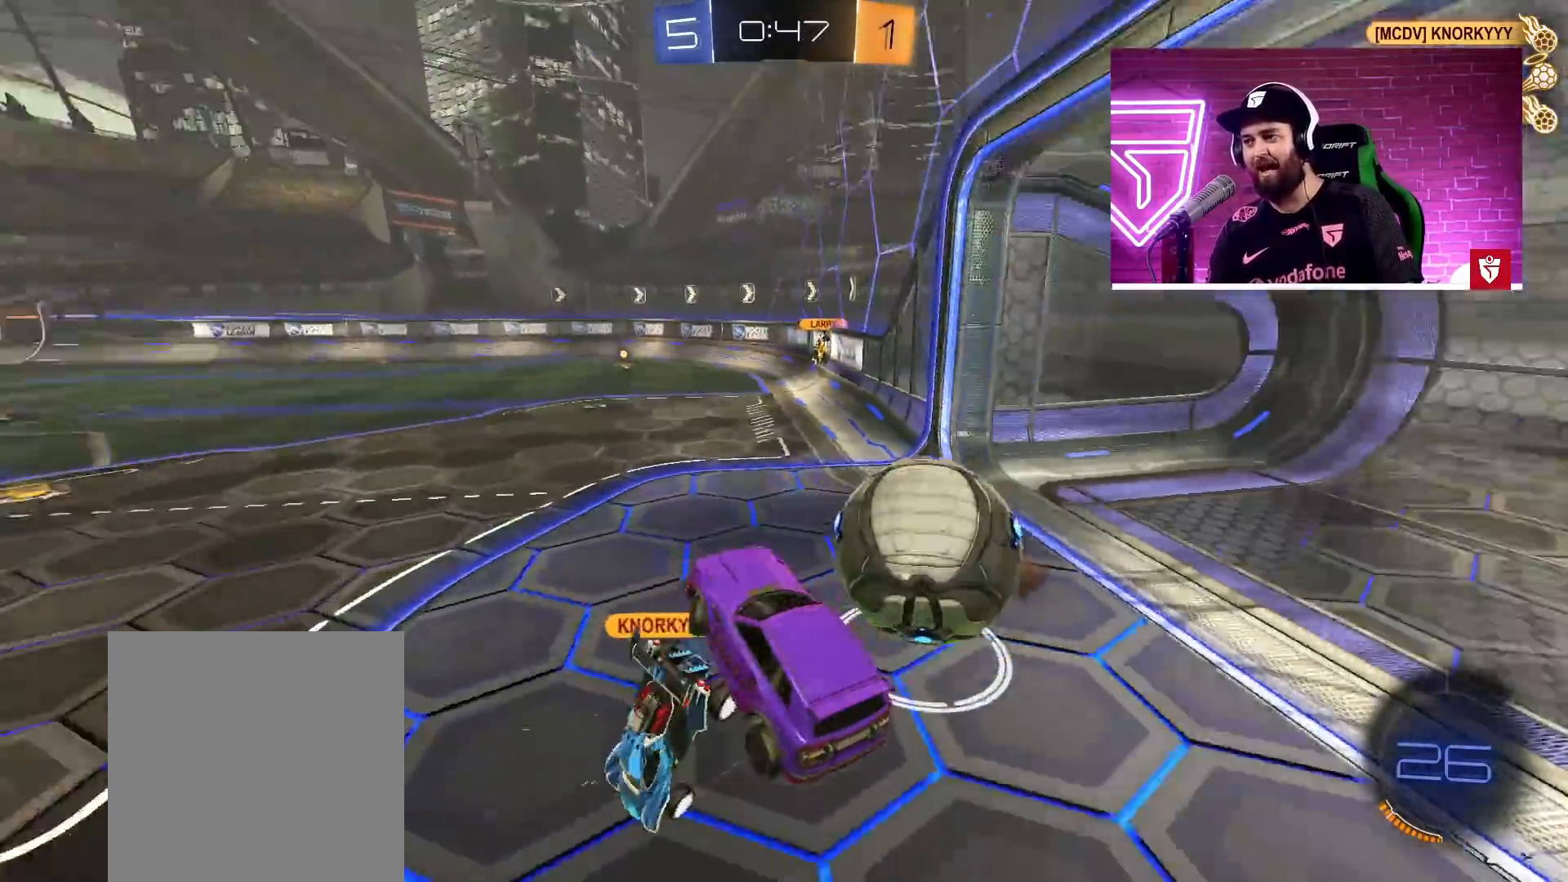
{"buttons": [], "left_stick": "down-right", "right_stick": "center", "events": [[17, "L2", "up"]]}
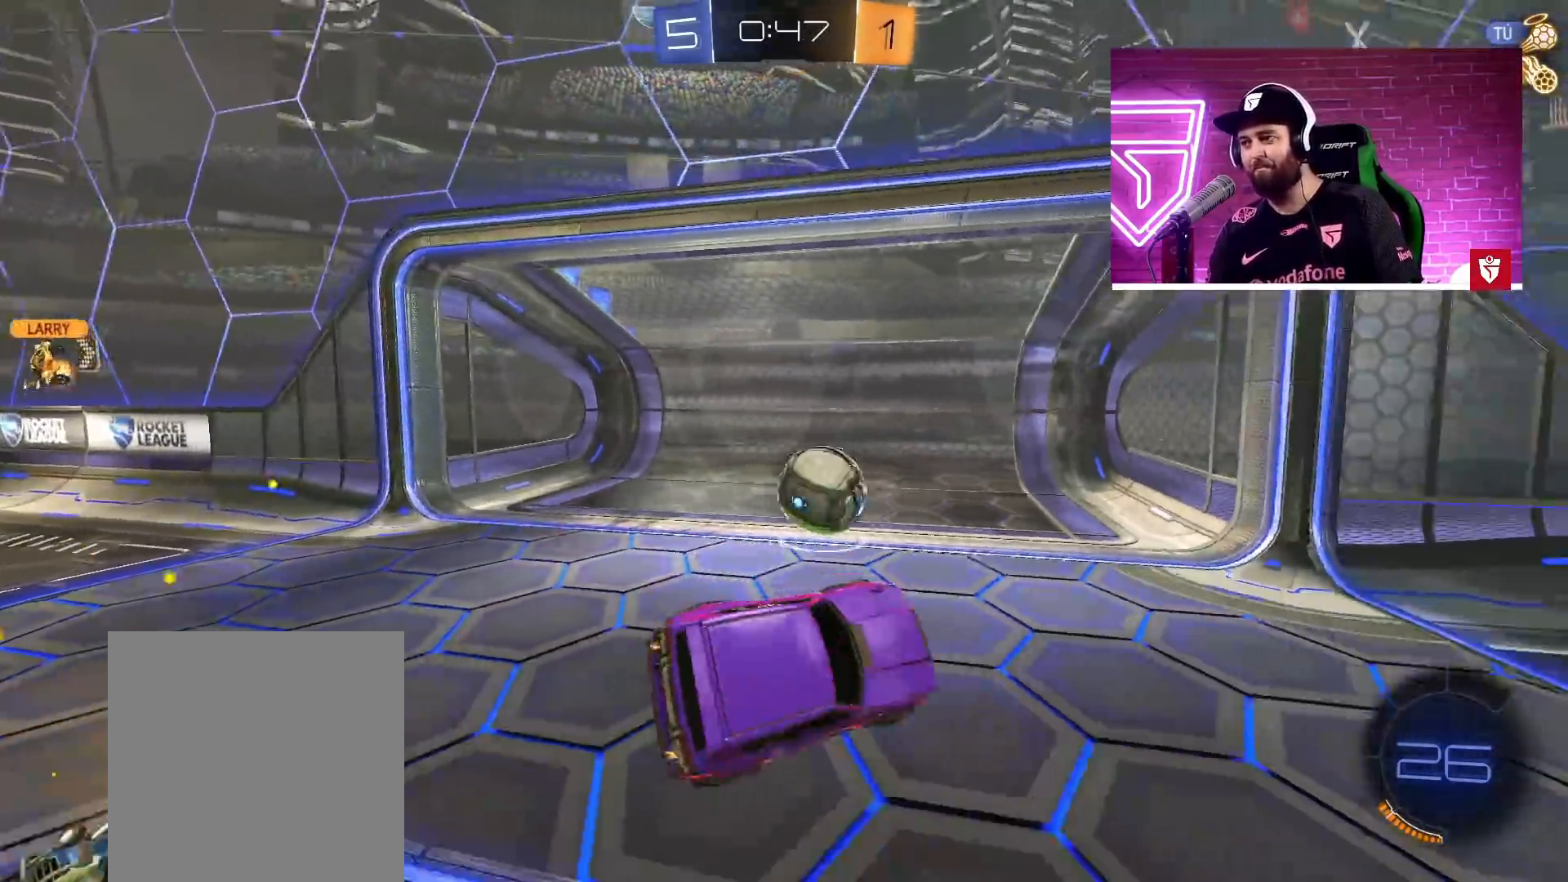
{"buttons": [], "left_stick": "center", "right_stick": "center", "events": [[233, "left_stick", "center"]]}